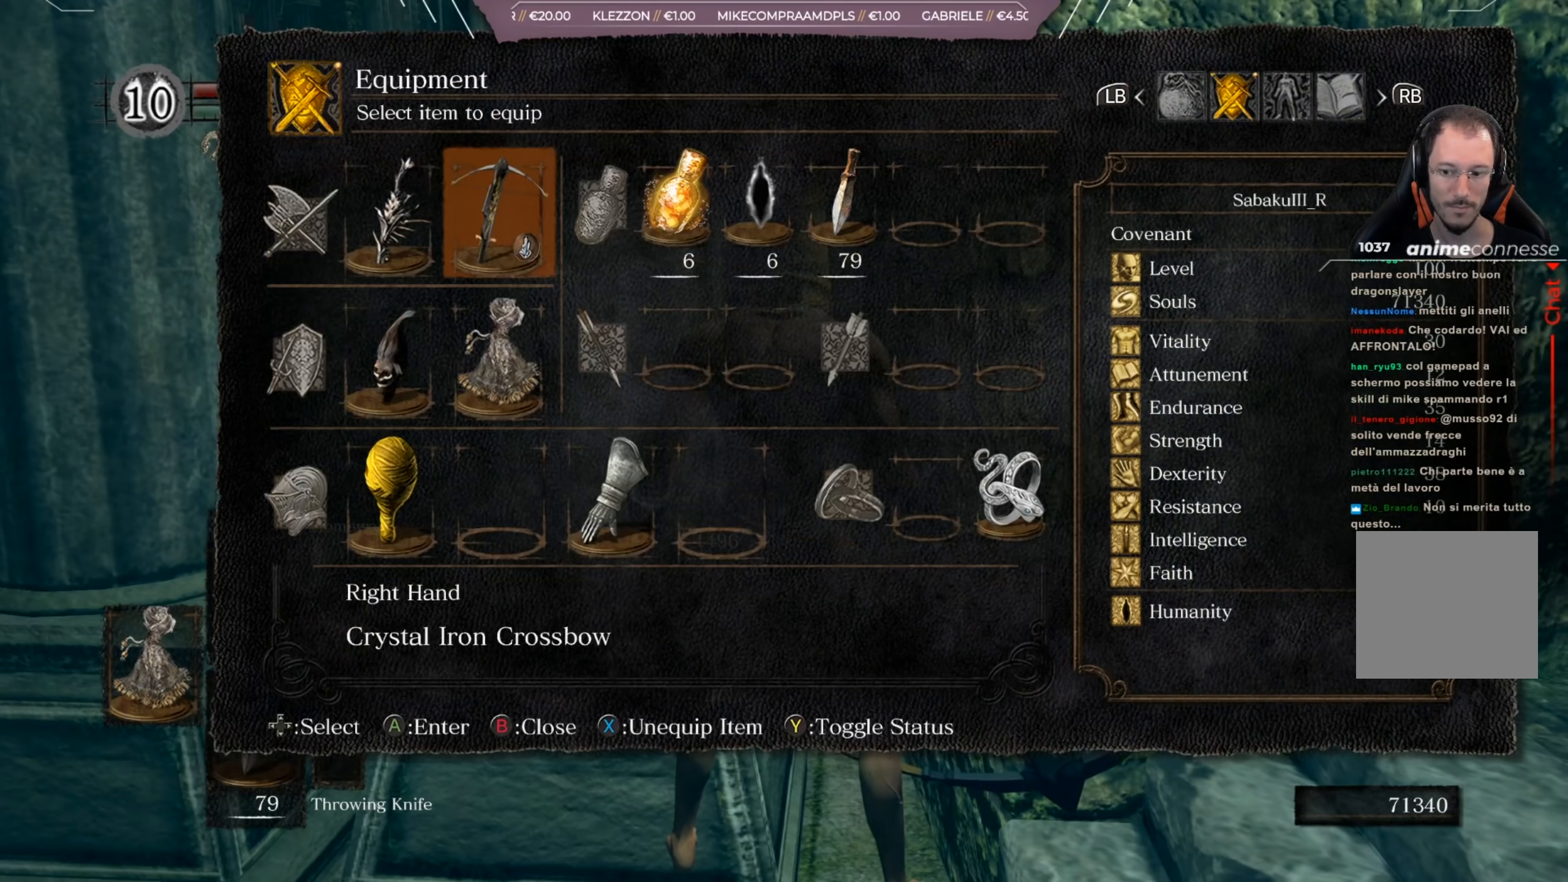
Gameplay with a controller (Xbox layout); each line is a JSON object with the inputs held at the frame after it. "events" lists button and stick changes between this image and that frame as [ms after this image, input, new state], when the widget could be followed in between.
{"buttons": [], "left_stick": "center", "right_stick": "center", "events": []}
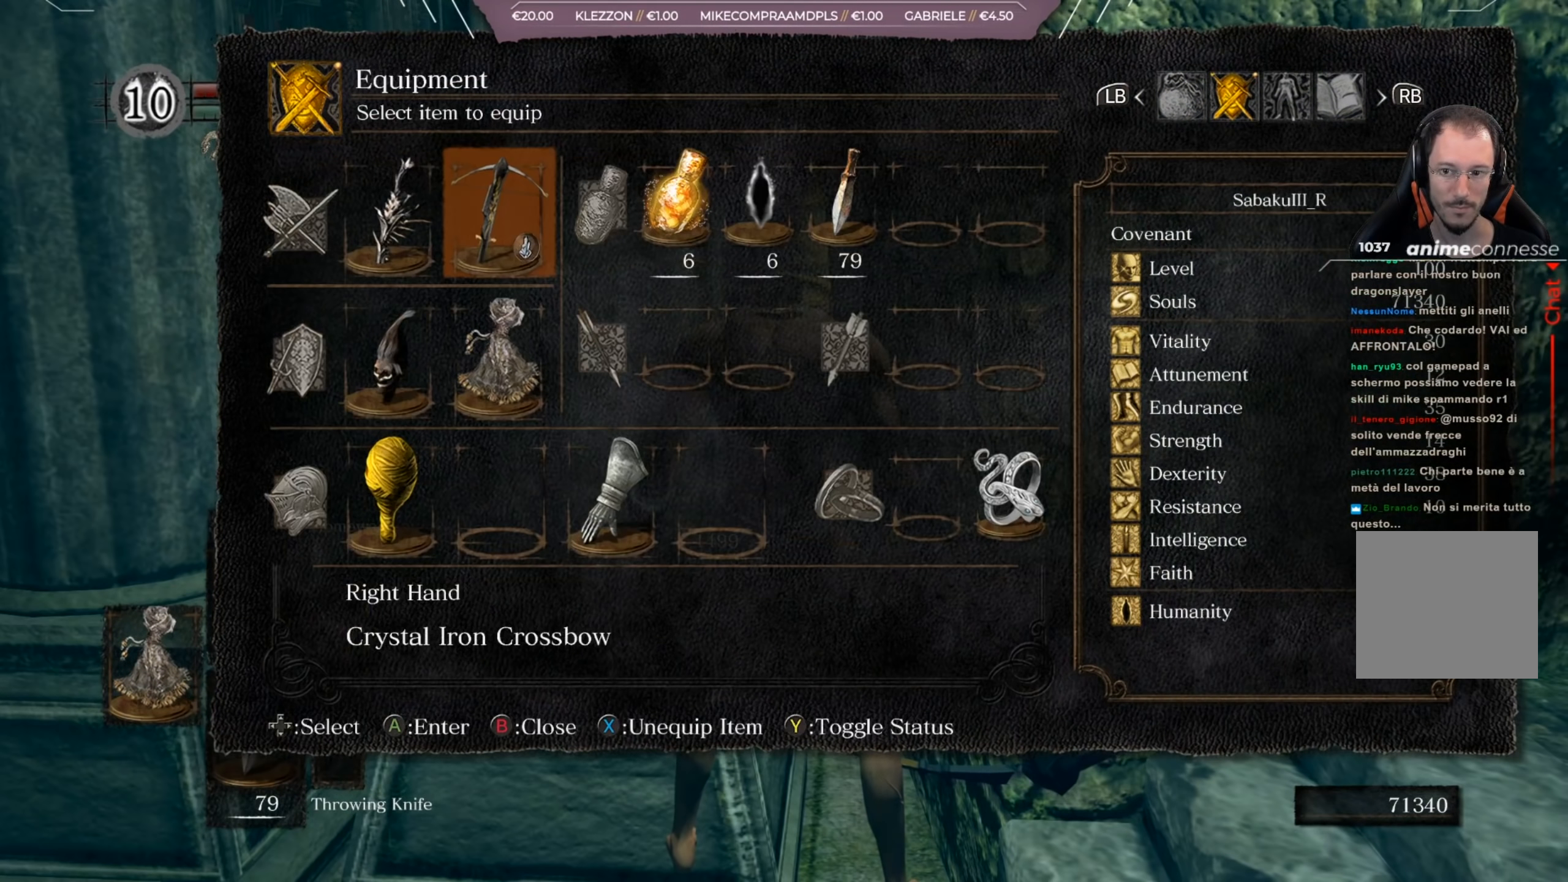
{"buttons": [], "left_stick": "center", "right_stick": "center", "events": [[150, "B", "down"], [249, "B", "up"]]}
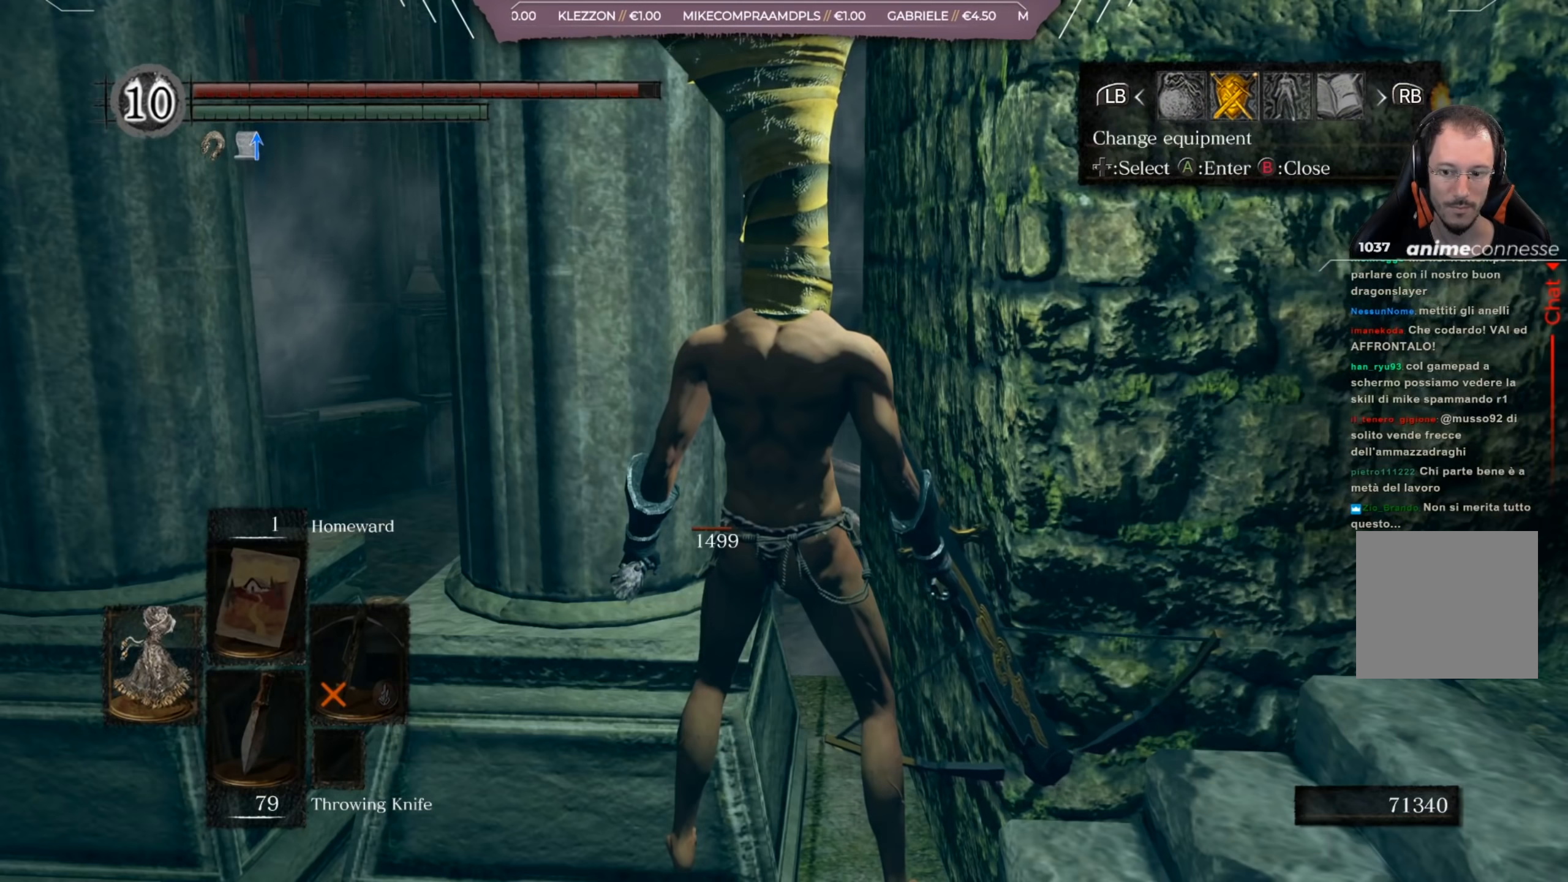
{"buttons": [], "left_stick": "center", "right_stick": "center", "events": [[250, "DPAD_RIGHT", "down"], [317, "DPAD_RIGHT", "up"]]}
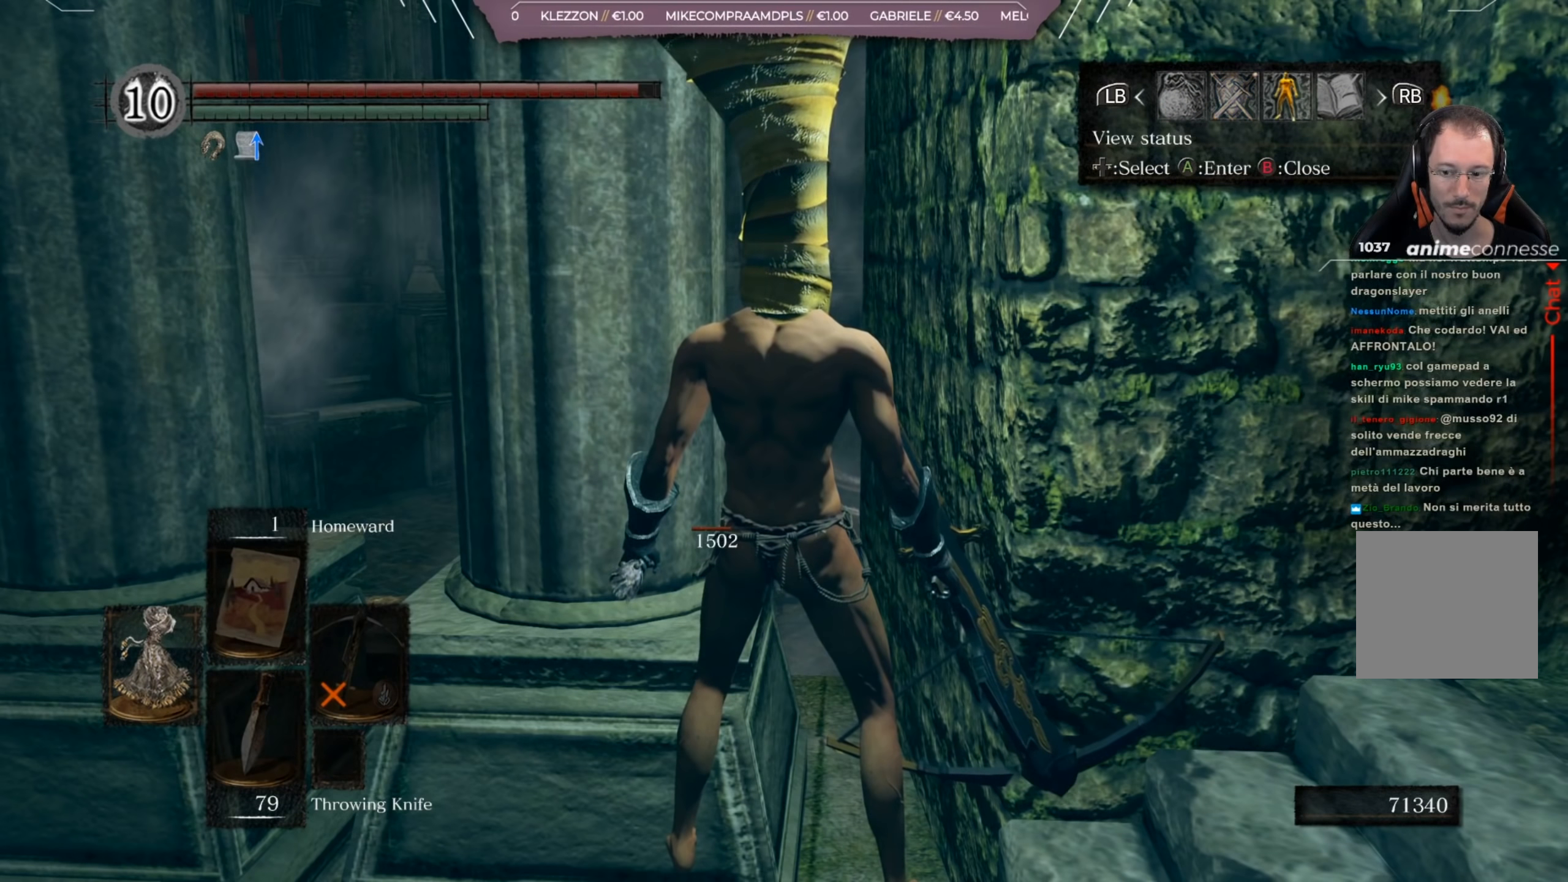
{"buttons": ["Y"], "left_stick": "center", "right_stick": "center", "events": [[150, "B", "down"], [217, "B", "up"], [451, "Y", "down"]]}
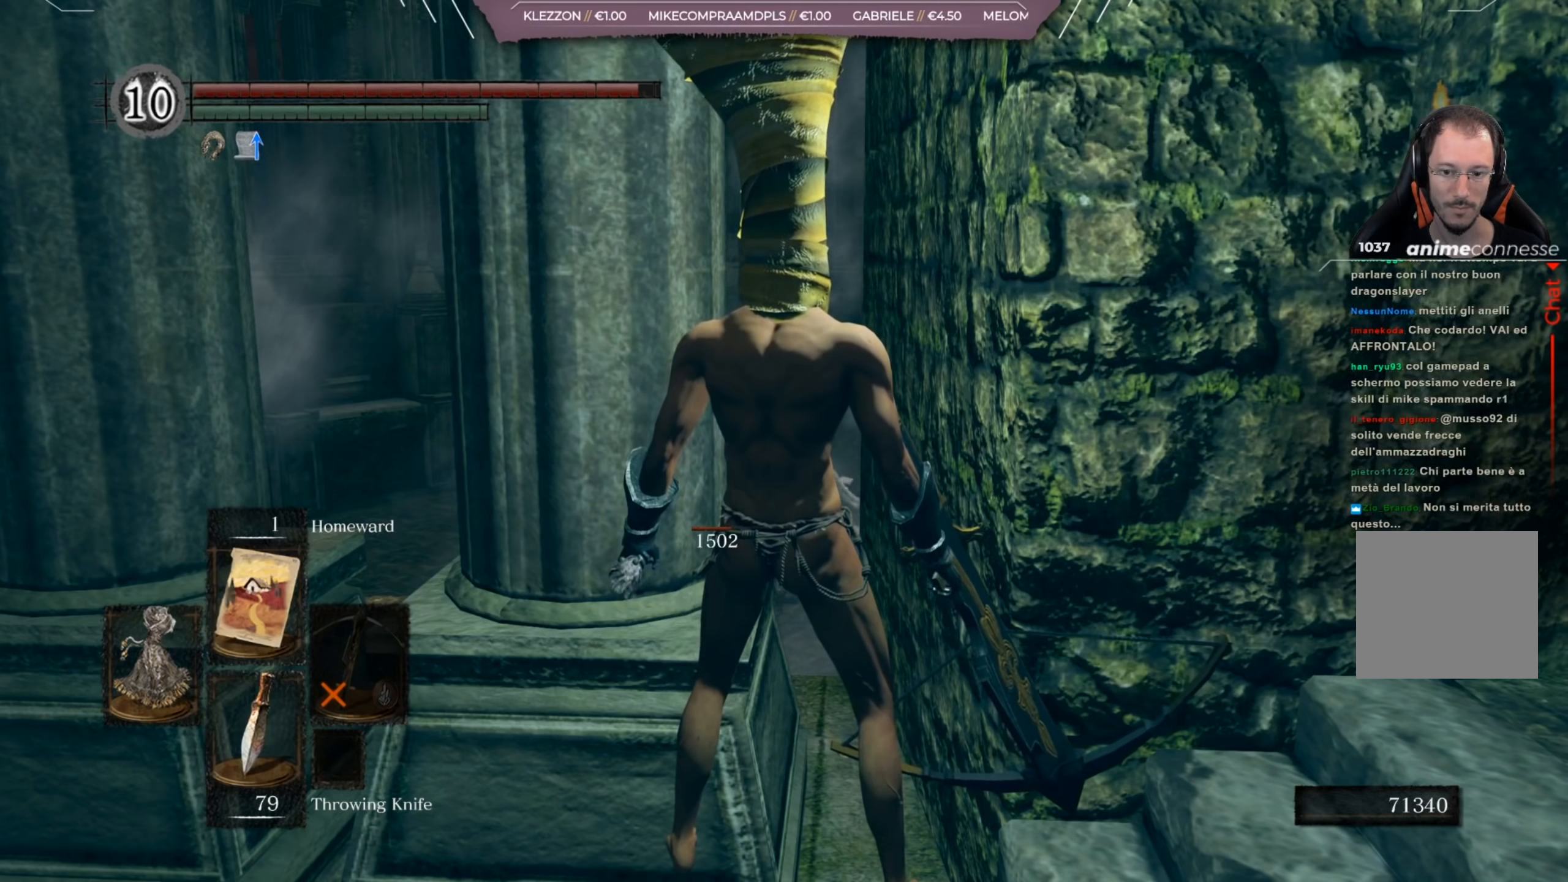
{"buttons": [], "left_stick": "center", "right_stick": "center", "events": [[50, "Y", "up"]]}
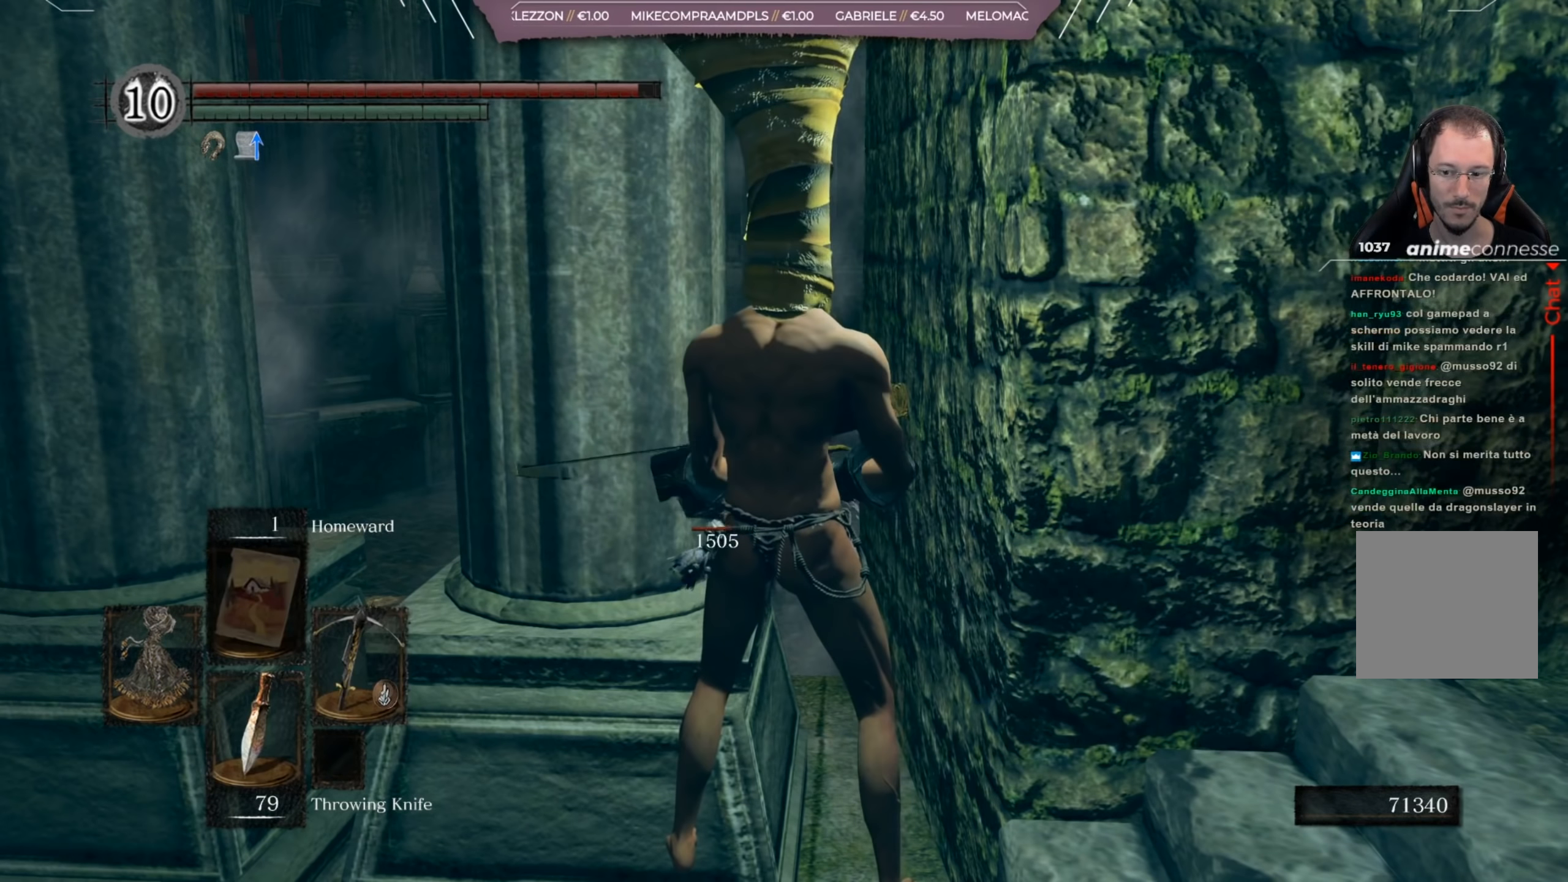
{"buttons": [], "left_stick": "center", "right_stick": "center", "events": [[317, "right_stick", "down"], [484, "right_stick", "center"]]}
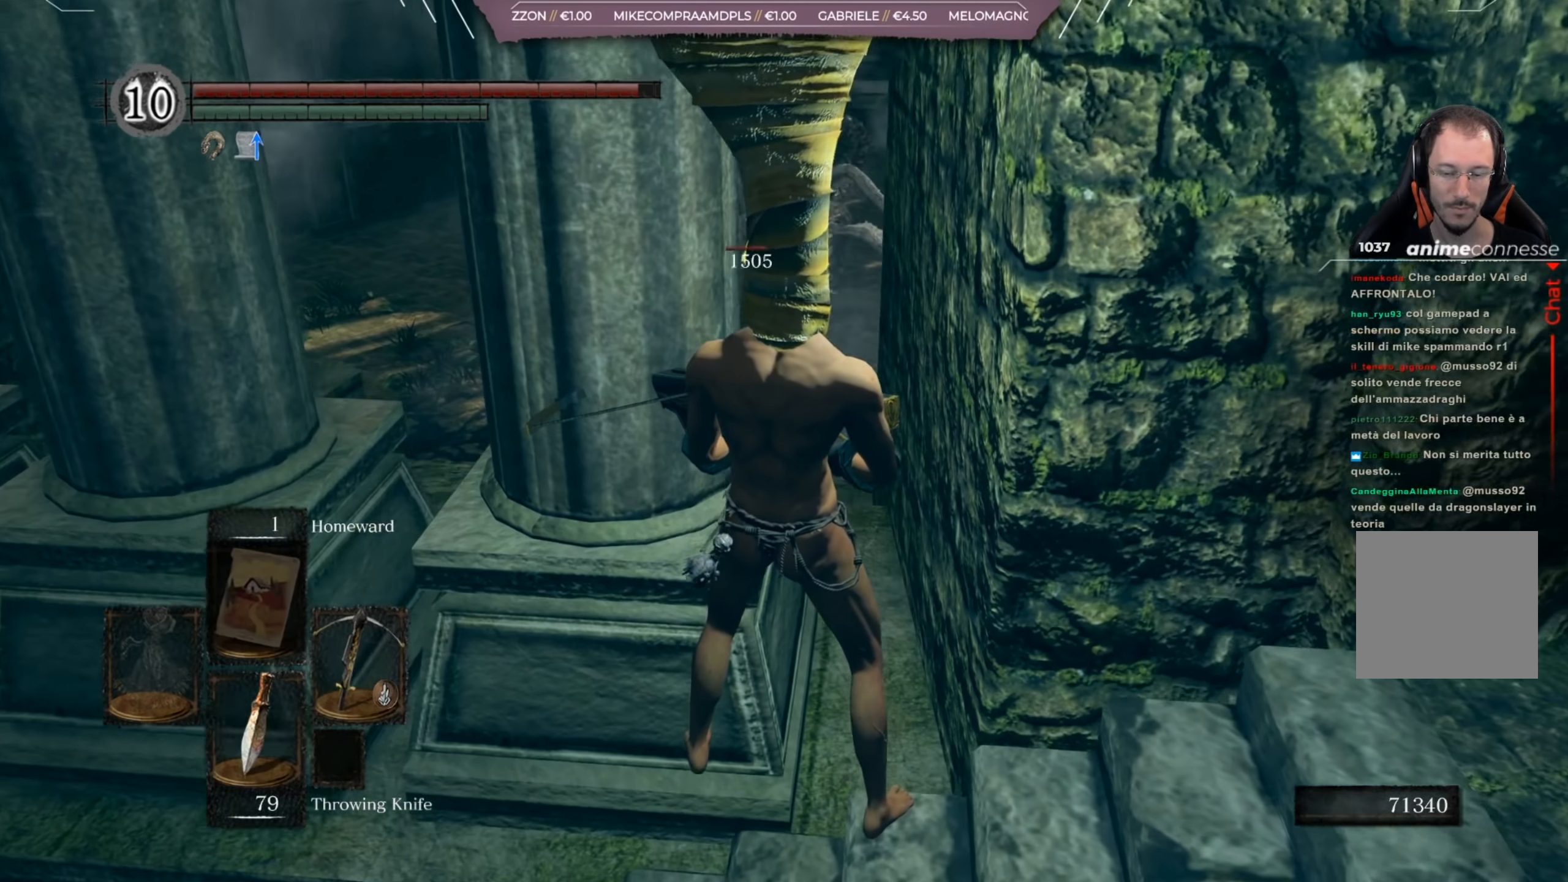
{"buttons": [], "left_stick": "center", "right_stick": "center", "events": [[317, "right_stick", "up"], [450, "right_stick", "center"]]}
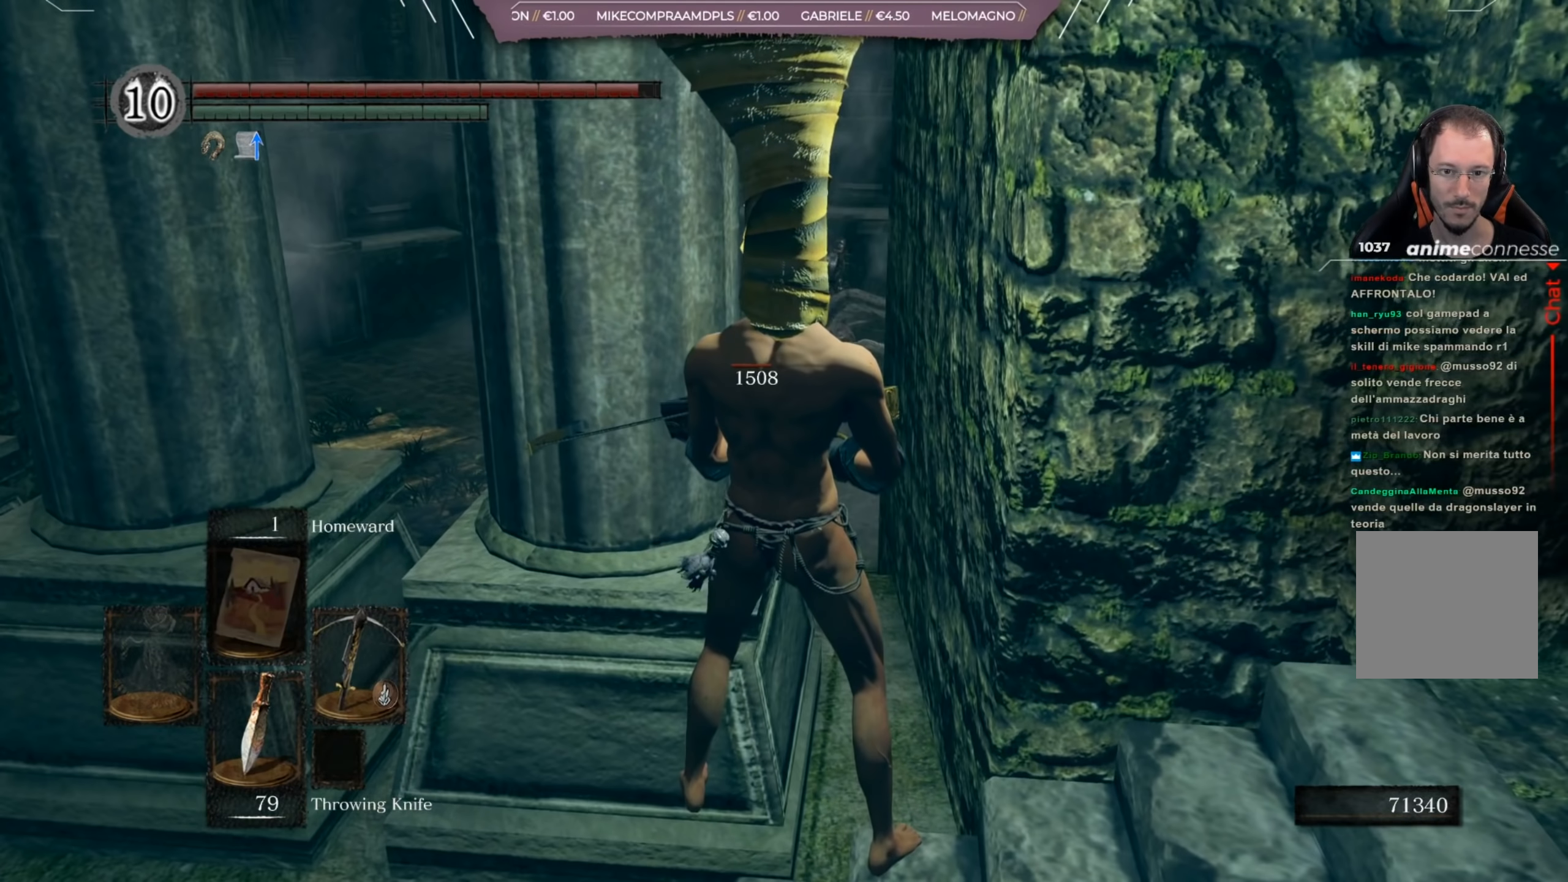
{"buttons": [], "left_stick": "center", "right_stick": "center", "events": []}
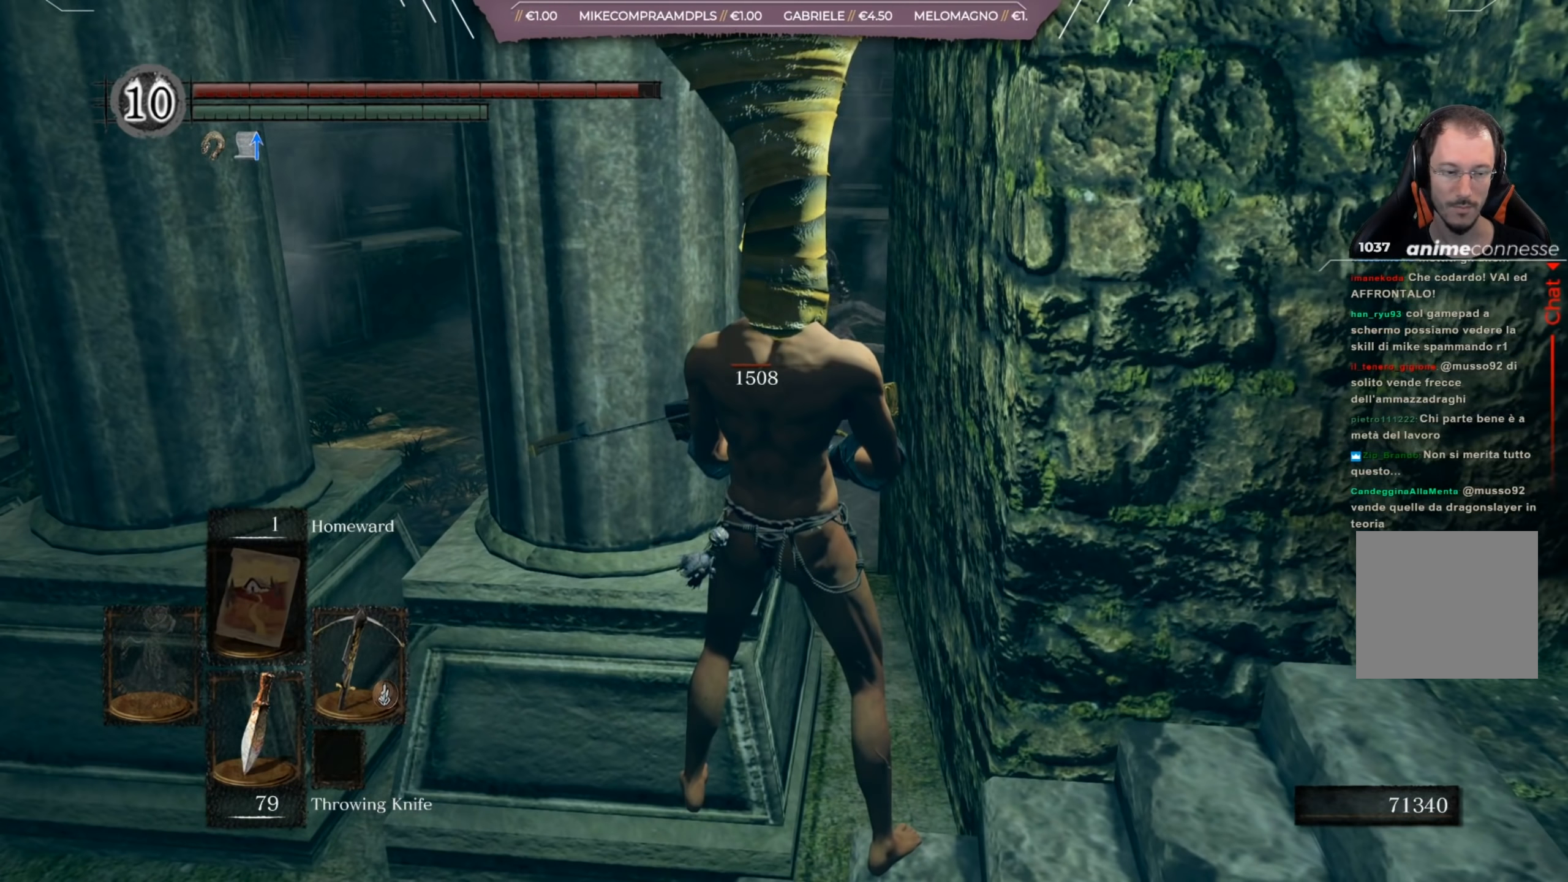
{"buttons": [], "left_stick": "center", "right_stick": "center", "events": []}
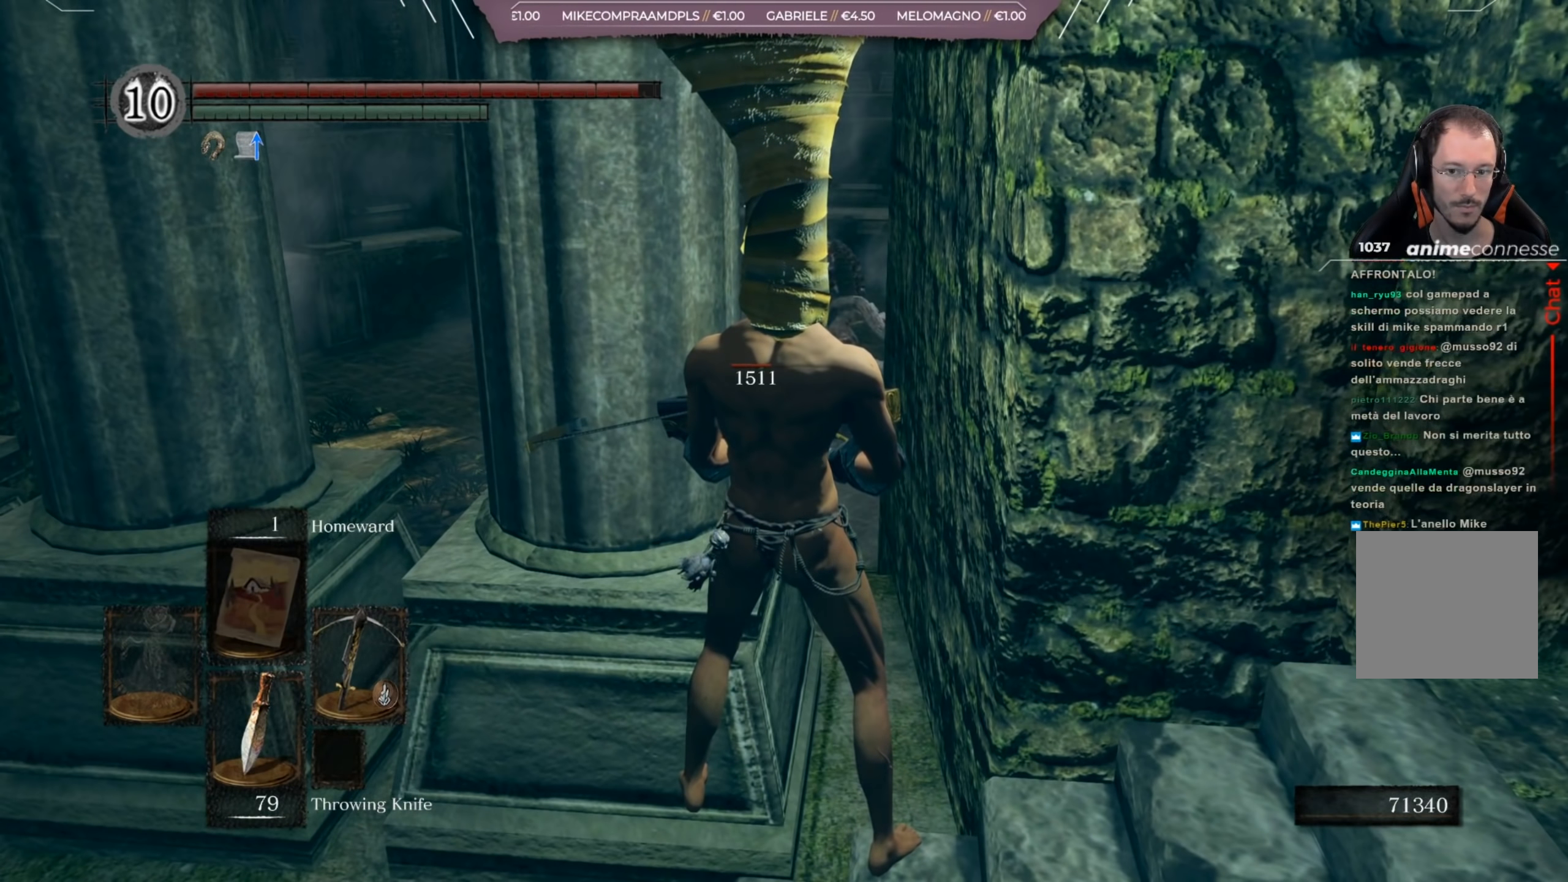
{"buttons": [], "left_stick": "center", "right_stick": "center", "events": []}
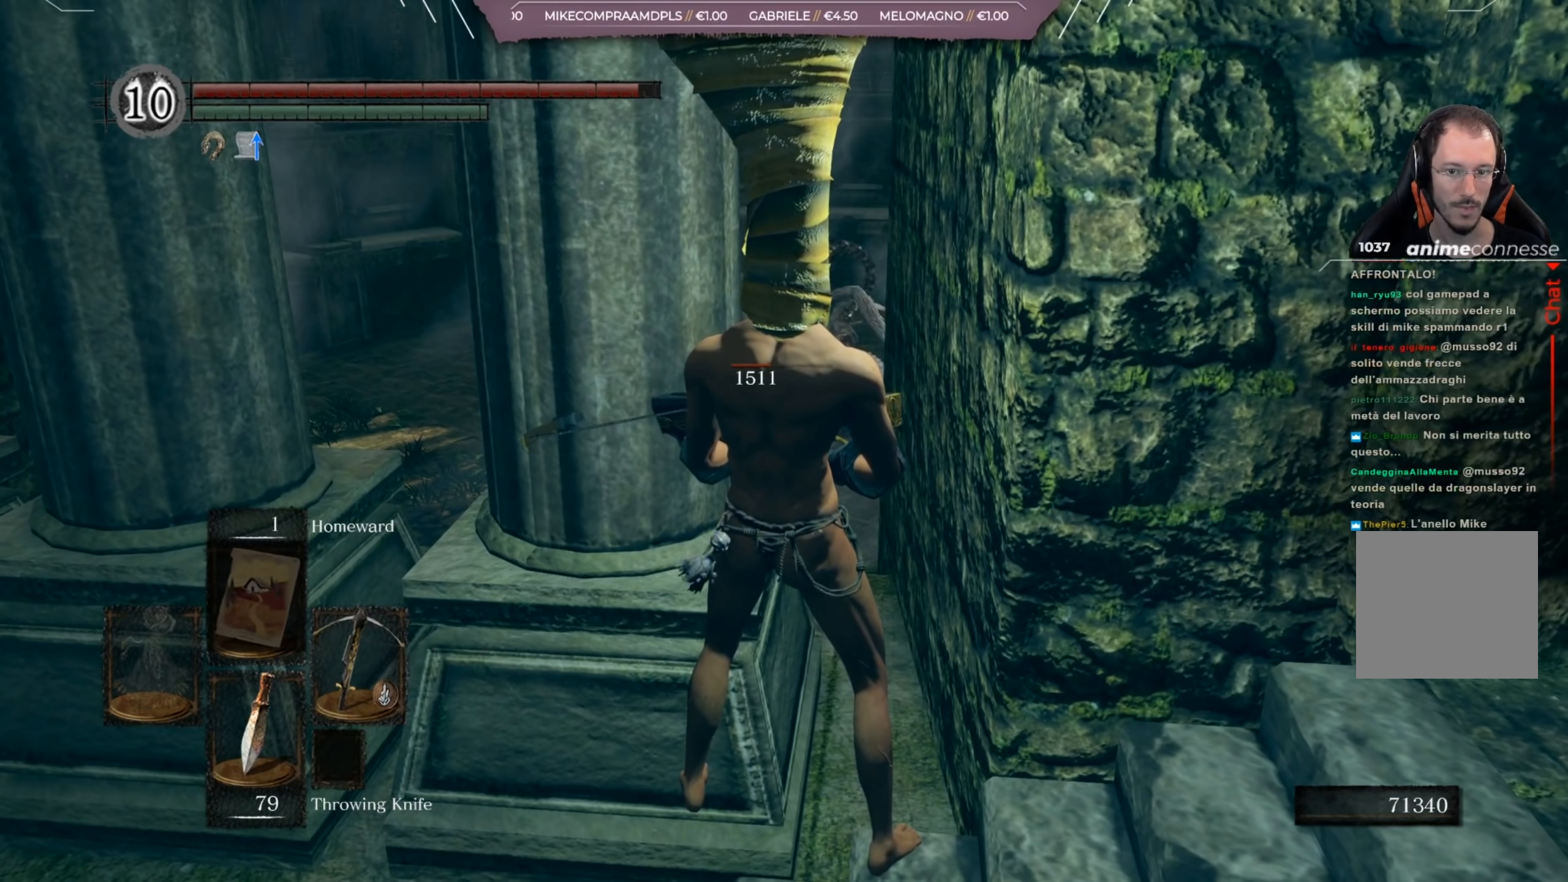
{"buttons": [], "left_stick": "center", "right_stick": "center", "events": []}
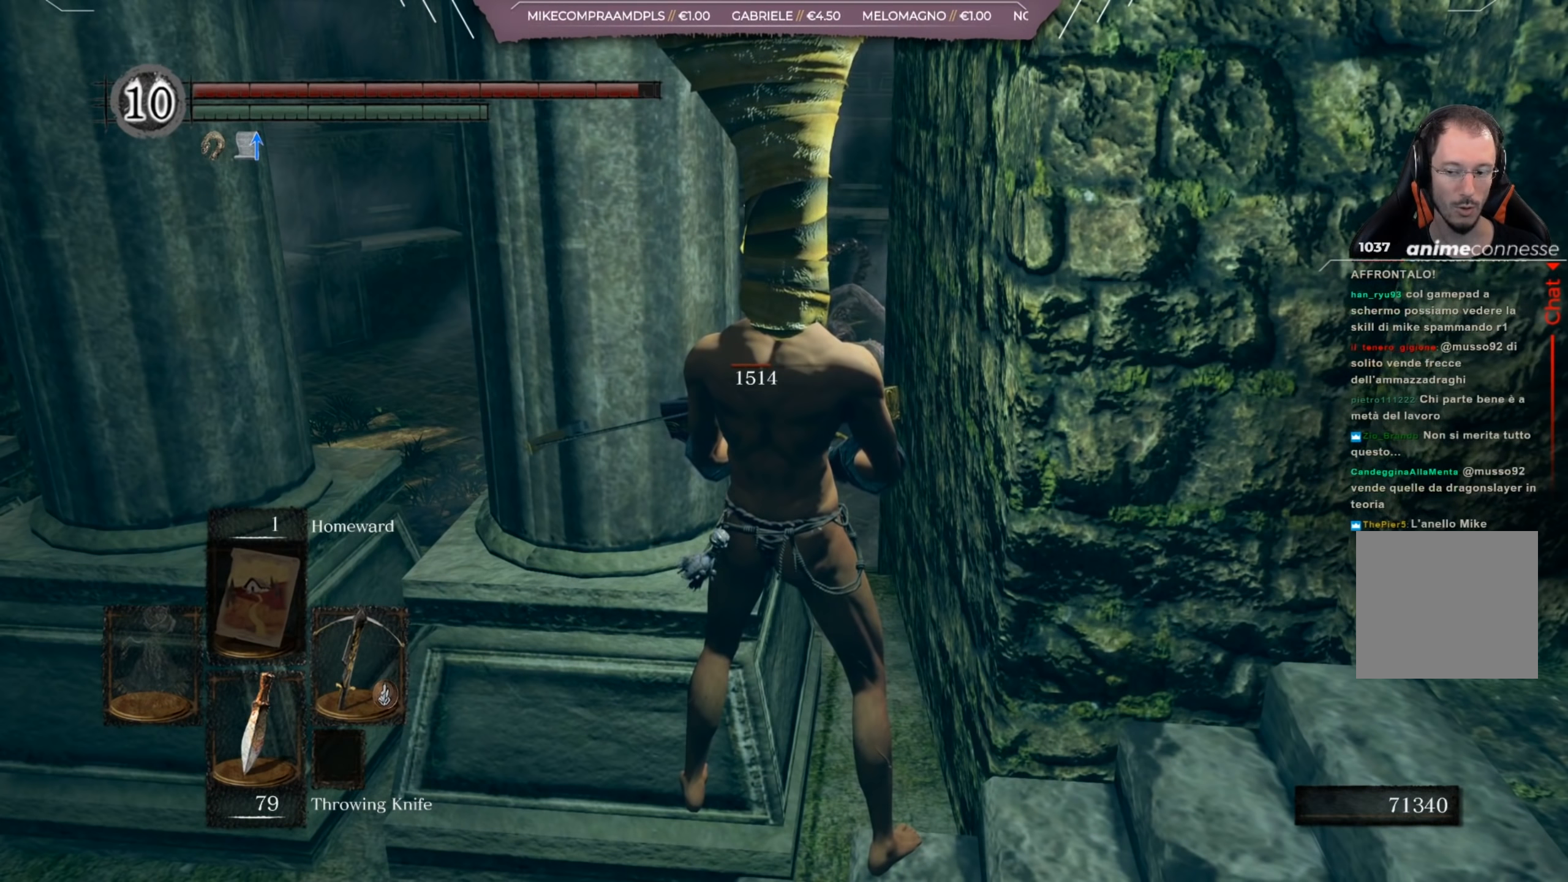
{"buttons": ["START"], "left_stick": "center", "right_stick": "center", "events": [[384, "START", "down"]]}
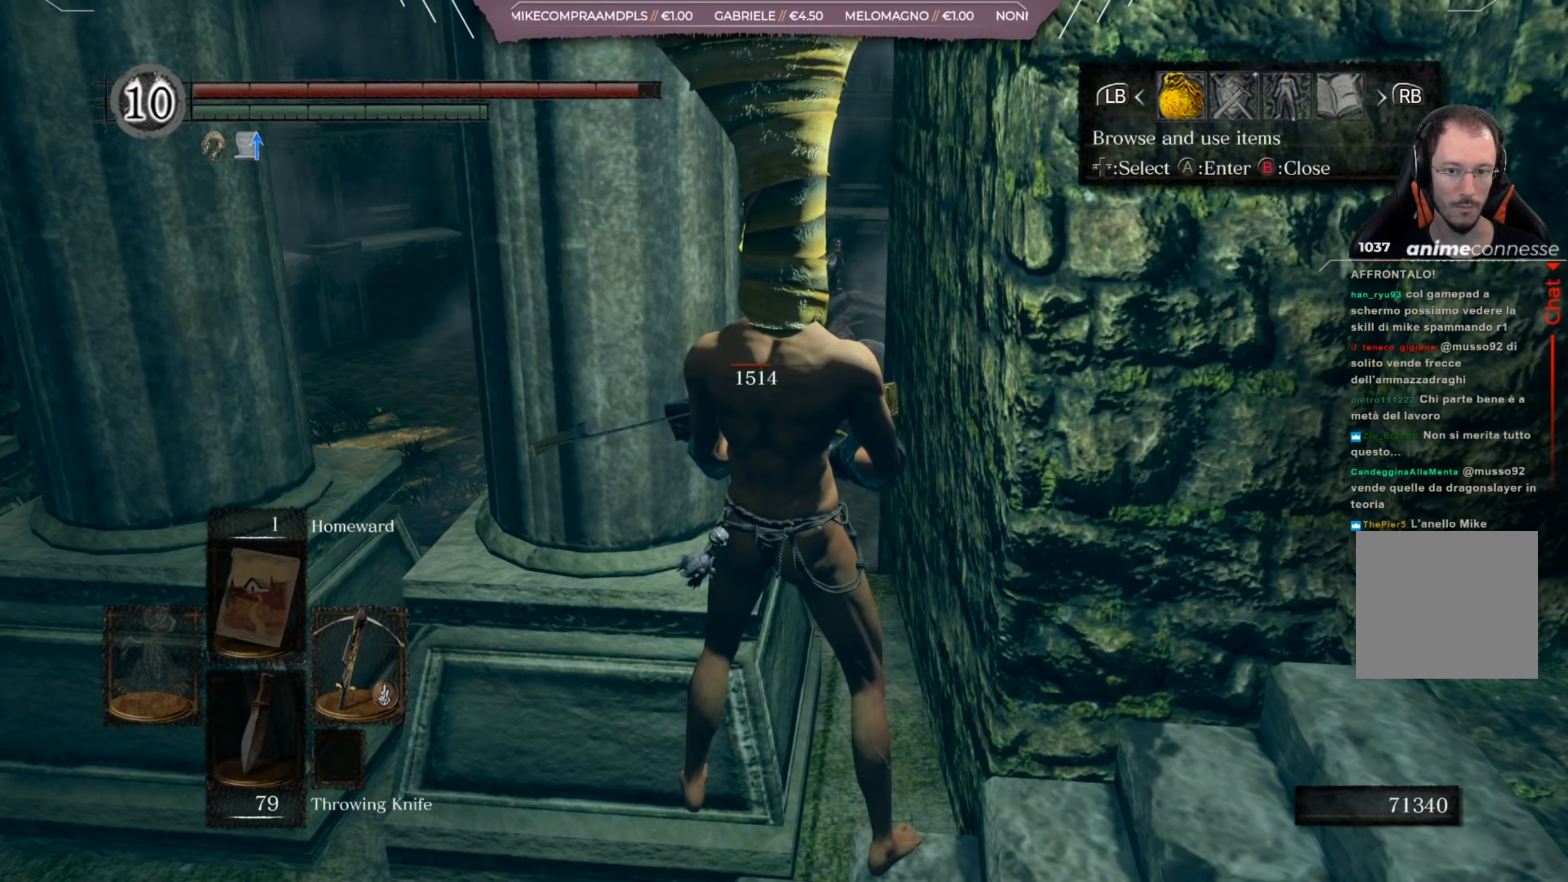
{"buttons": ["DPAD_RIGHT"], "left_stick": "center", "right_stick": "center", "events": [[16, "START", "up"], [450, "DPAD_RIGHT", "down"]]}
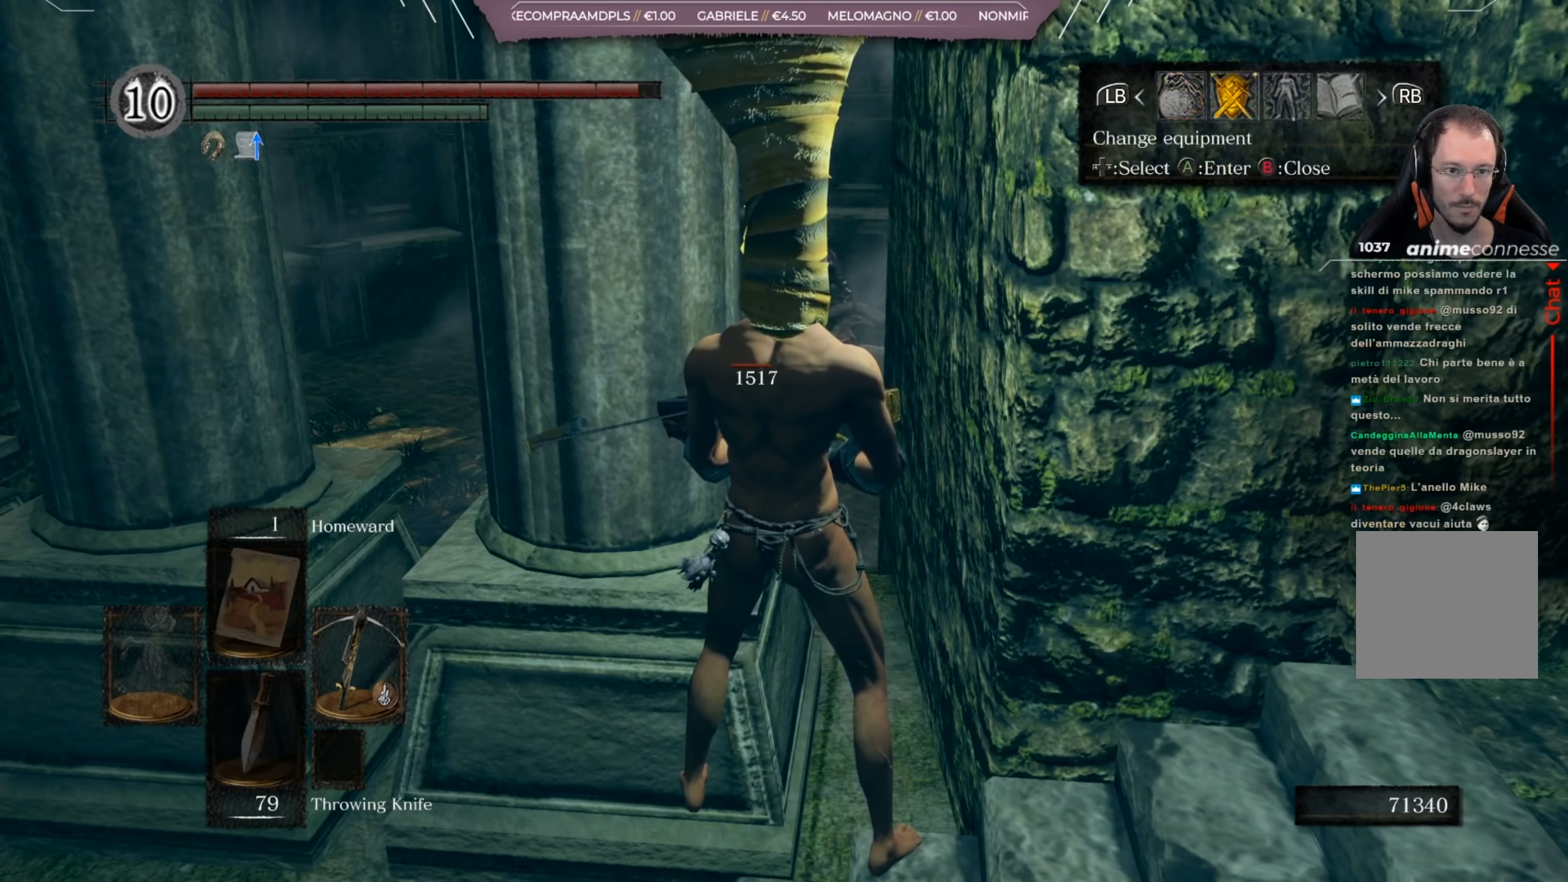
{"buttons": [], "left_stick": "center", "right_stick": "center", "events": [[17, "A", "down"], [17, "DPAD_RIGHT", "up"], [117, "A", "up"], [417, "DPAD_RIGHT", "down"], [451, "DPAD_RIGHT", "up"]]}
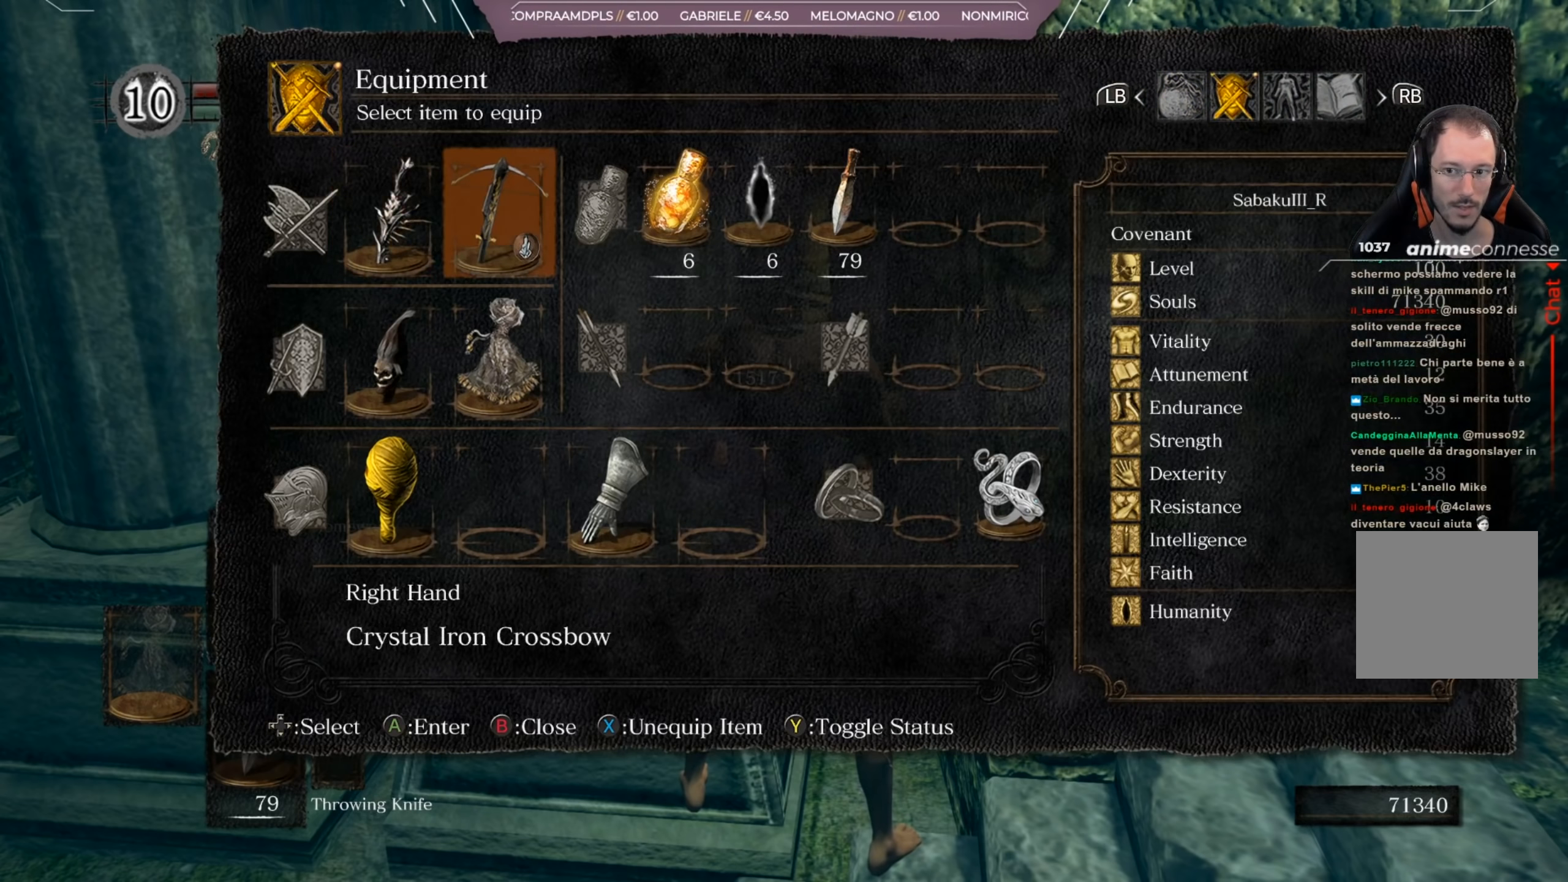
{"buttons": [], "left_stick": "center", "right_stick": "center", "events": [[384, "DPAD_LEFT", "down"], [417, "DPAD_LEFT", "up"]]}
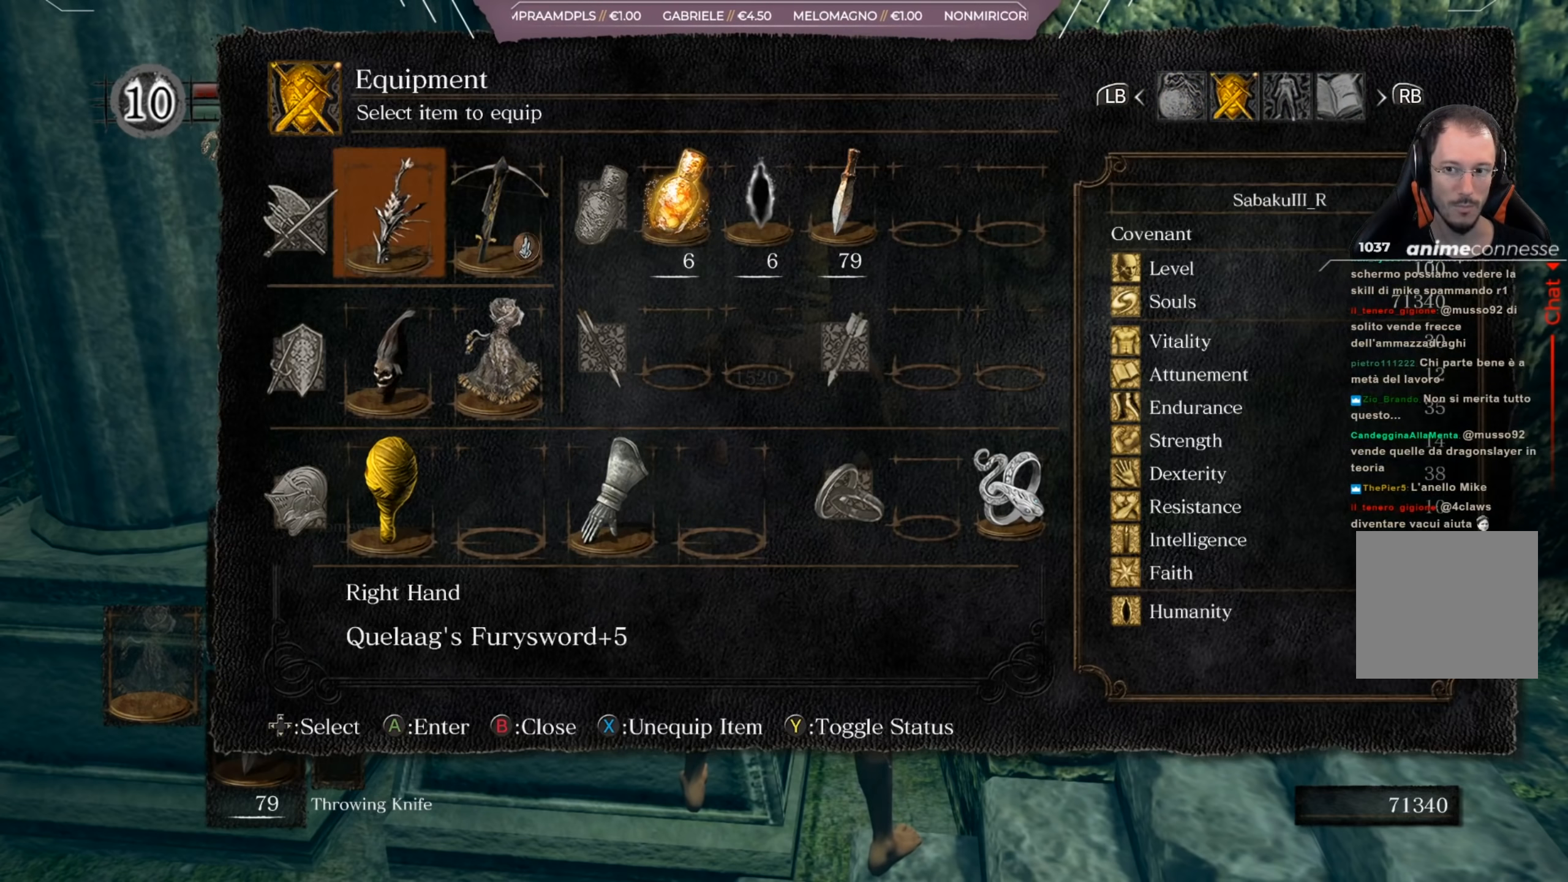
{"buttons": [], "left_stick": "center", "right_stick": "center", "events": [[50, "A", "down"], [150, "A", "up"]]}
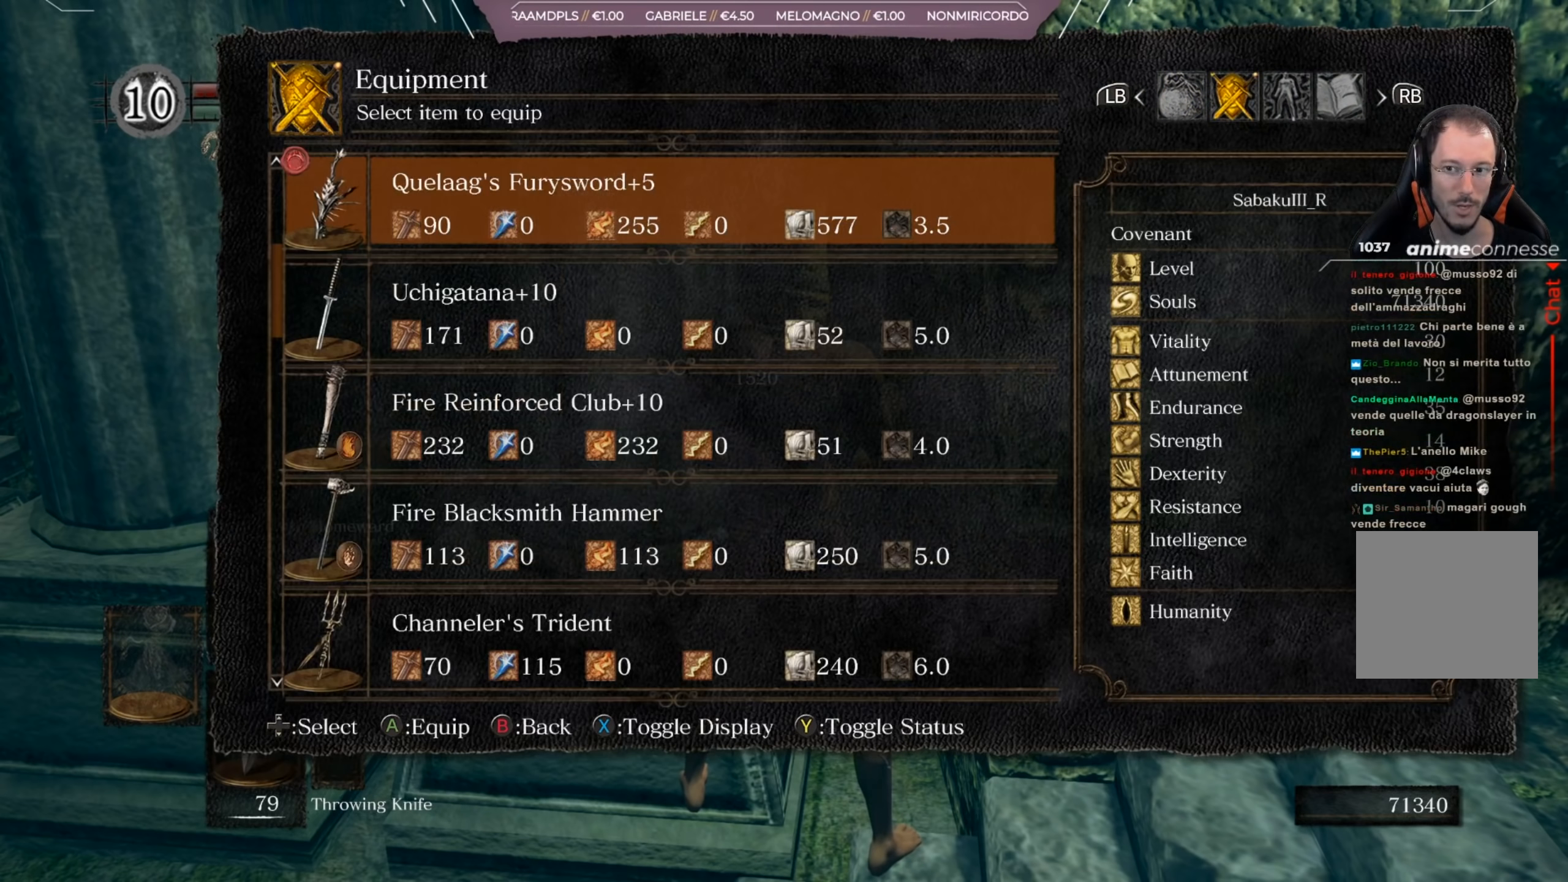
{"buttons": [], "left_stick": "center", "right_stick": "center", "events": [[50, "DPAD_DOWN", "down"], [117, "DPAD_DOWN", "up"], [384, "DPAD_DOWN", "down"], [450, "DPAD_DOWN", "up"]]}
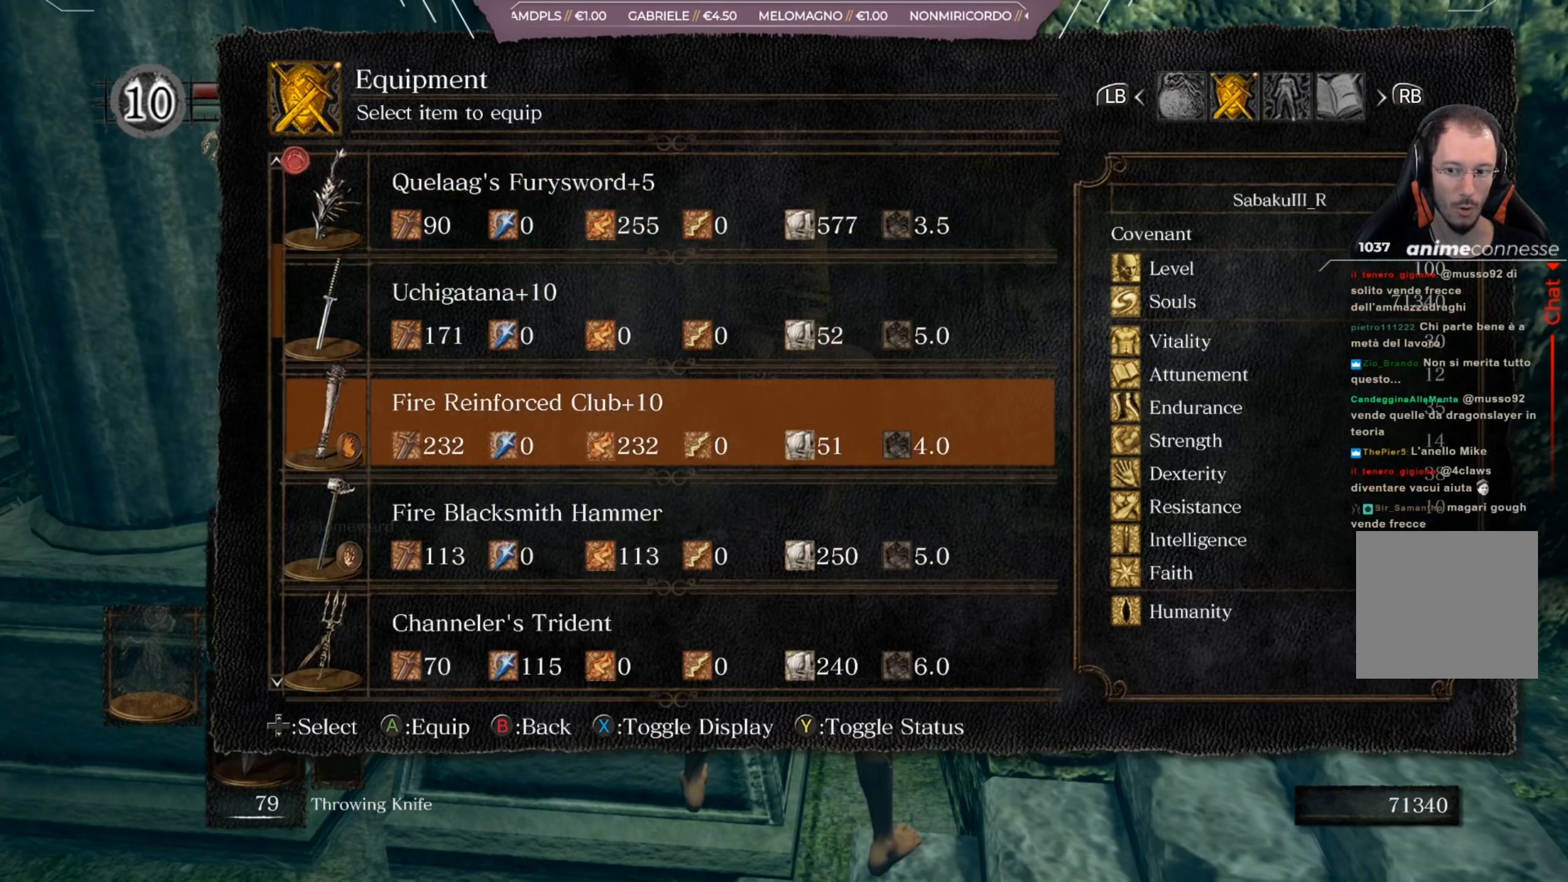
{"buttons": ["DPAD_DOWN"], "left_stick": "center", "right_stick": "center", "events": [[66, "DPAD_DOWN", "down"], [133, "DPAD_DOWN", "up"], [233, "DPAD_DOWN", "down"], [267, "DPAD_DOWN", "up"], [350, "DPAD_DOWN", "down"], [417, "DPAD_DOWN", "up"], [483, "DPAD_DOWN", "down"]]}
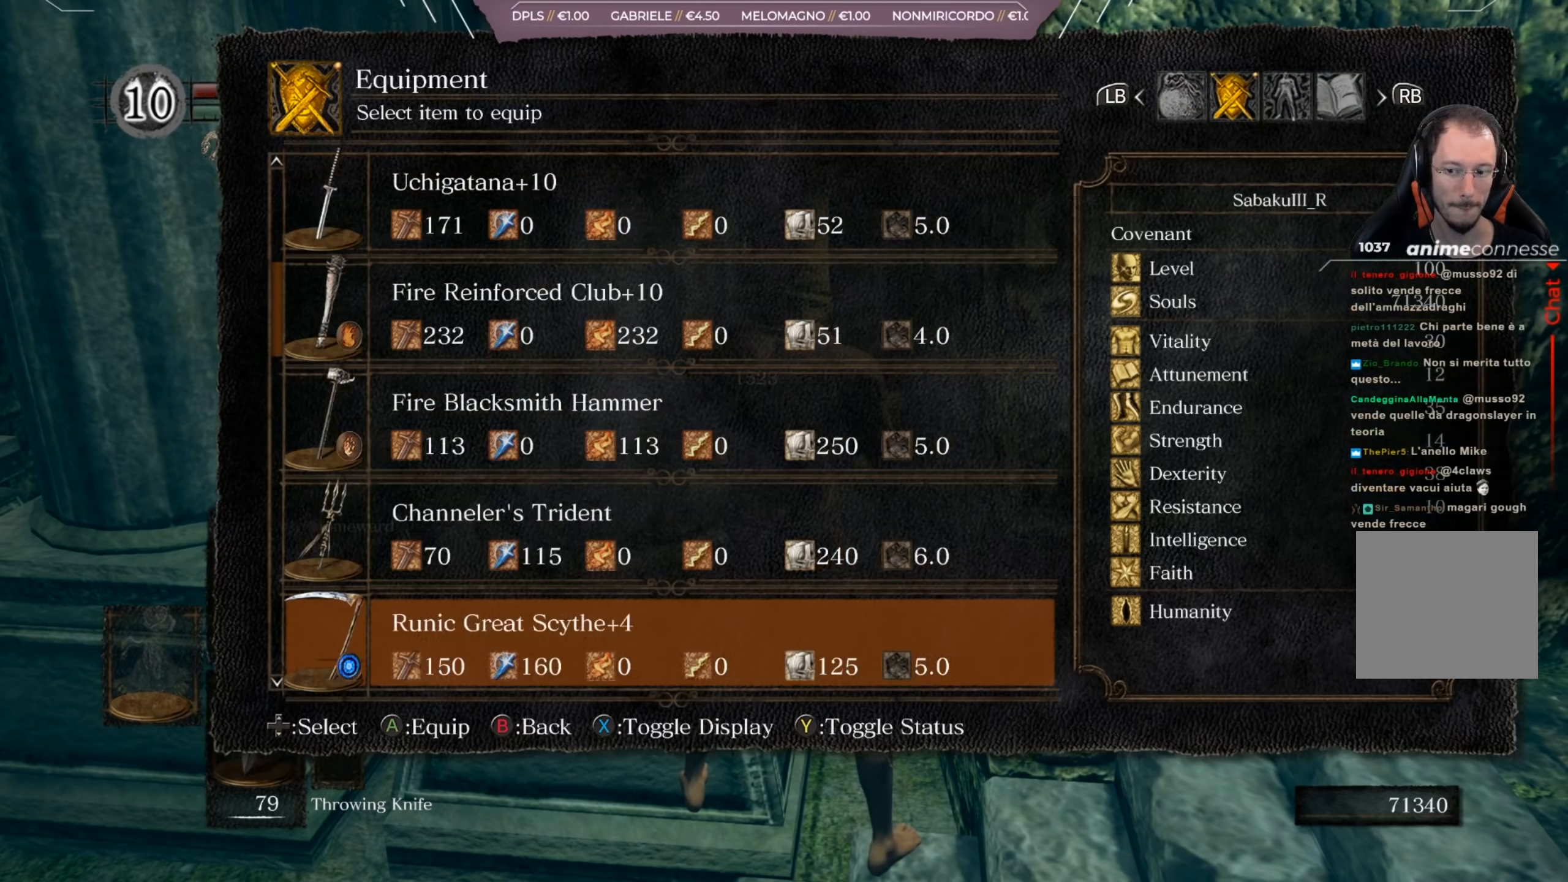
{"buttons": [], "left_stick": "center", "right_stick": "center", "events": [[84, "DPAD_DOWN", "up"], [150, "DPAD_DOWN", "down"], [250, "DPAD_DOWN", "up"]]}
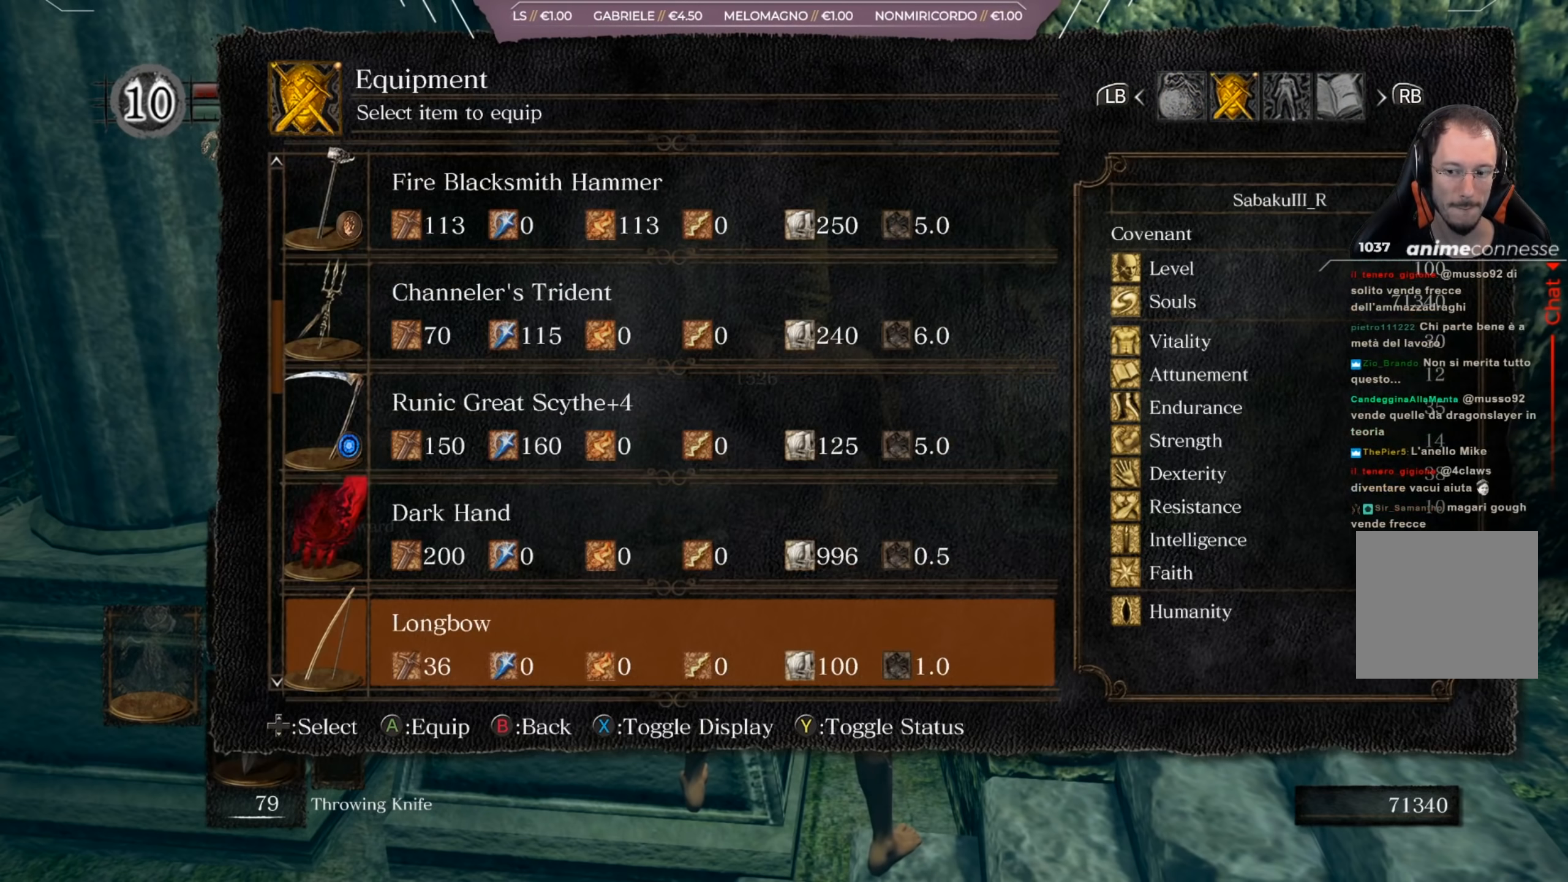
{"buttons": [], "left_stick": "center", "right_stick": "center", "events": [[283, "DPAD_DOWN", "down"], [383, "DPAD_DOWN", "up"]]}
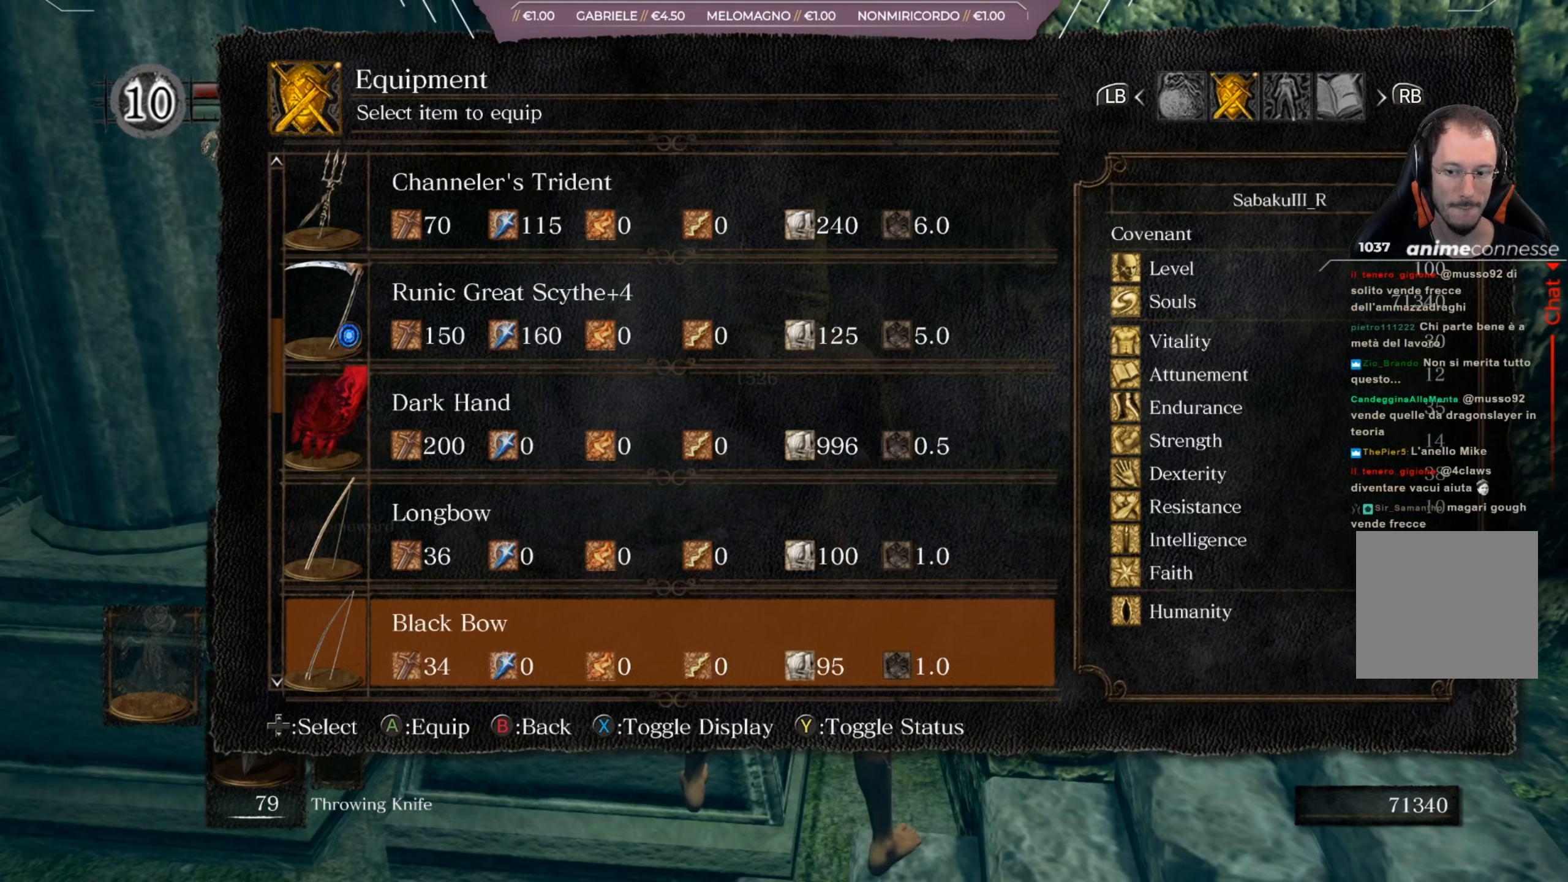
{"buttons": ["DPAD_RIGHT"], "left_stick": "center", "right_stick": "center", "events": [[250, "A", "down"], [350, "A", "up"], [484, "DPAD_RIGHT", "down"]]}
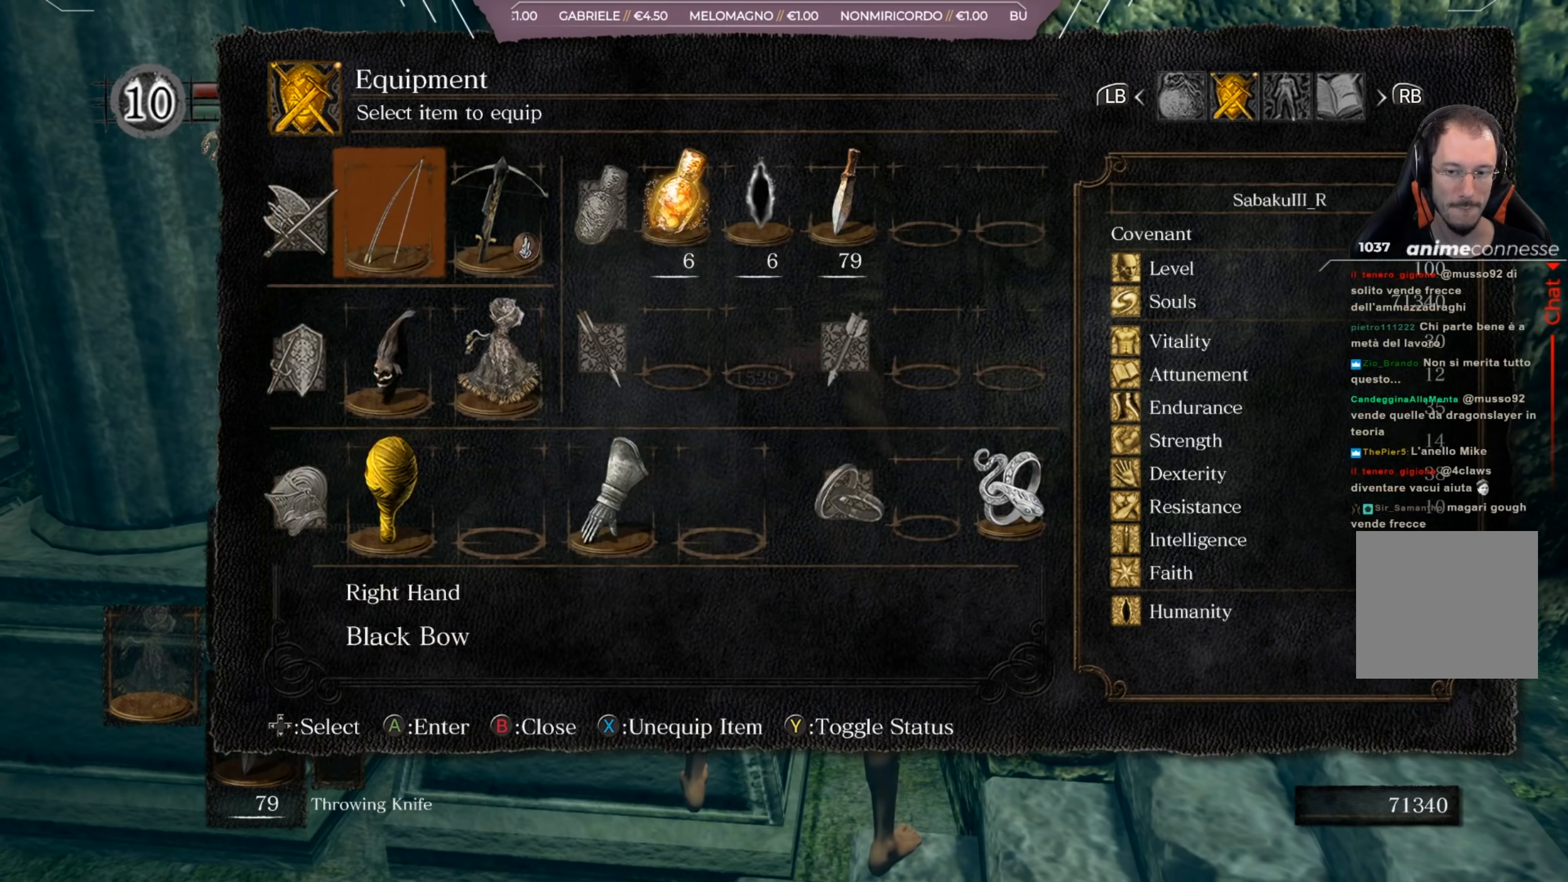
{"buttons": [], "left_stick": "center", "right_stick": "center", "events": [[16, "DPAD_RIGHT", "up"], [150, "DPAD_RIGHT", "down"], [183, "DPAD_RIGHT", "up"], [350, "DPAD_DOWN", "down"], [417, "DPAD_DOWN", "up"]]}
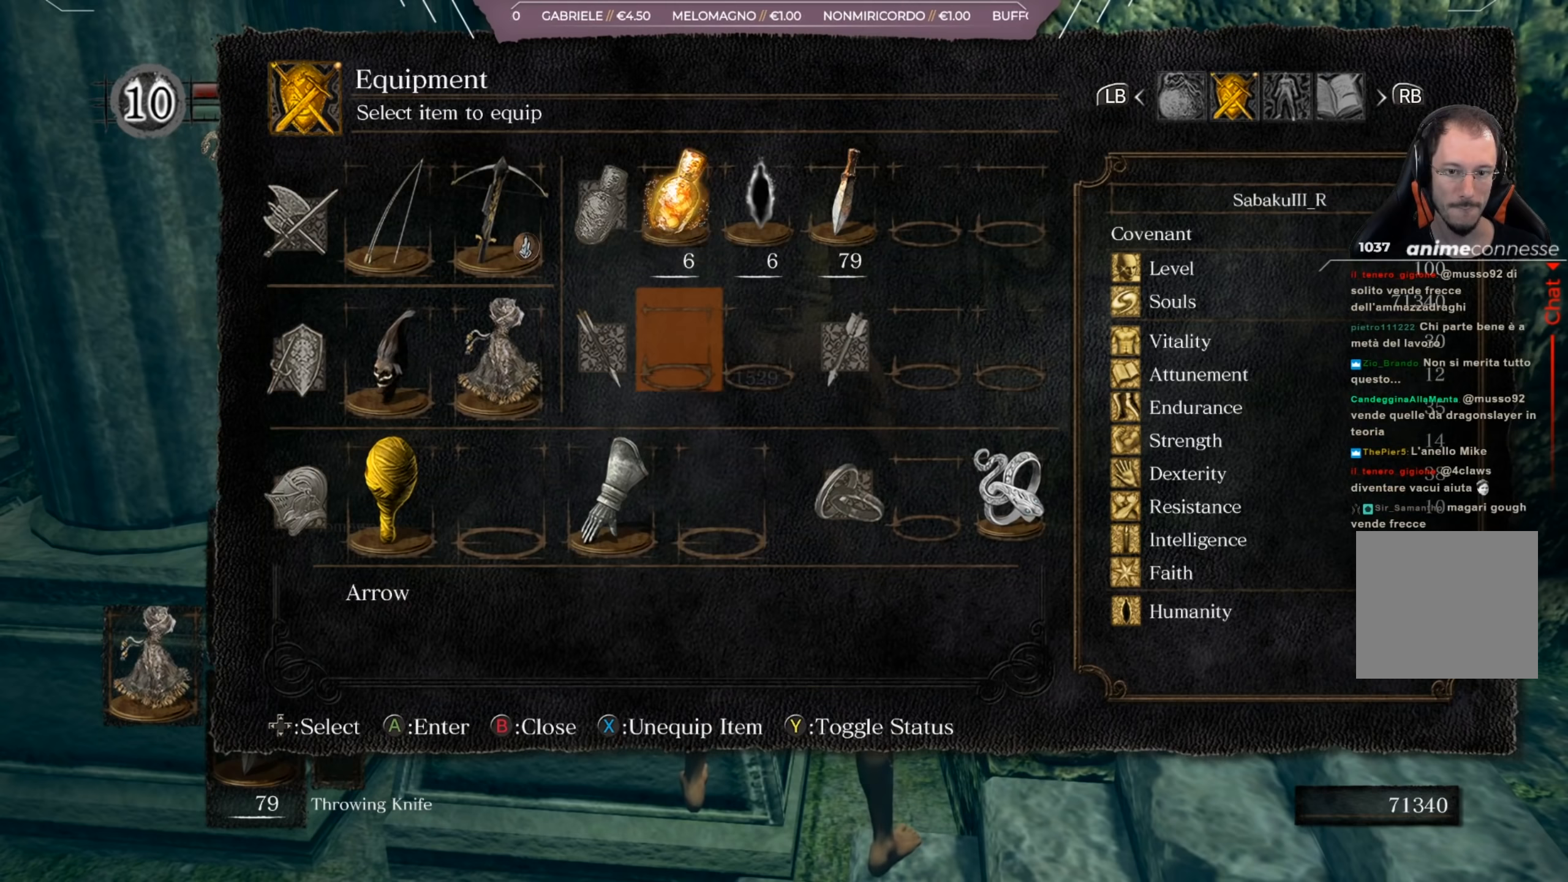
{"buttons": [], "left_stick": "center", "right_stick": "center", "events": [[17, "DPAD_RIGHT", "down"], [84, "DPAD_RIGHT", "up"], [184, "DPAD_RIGHT", "down"], [251, "DPAD_RIGHT", "up"], [351, "A", "down"], [417, "A", "up"]]}
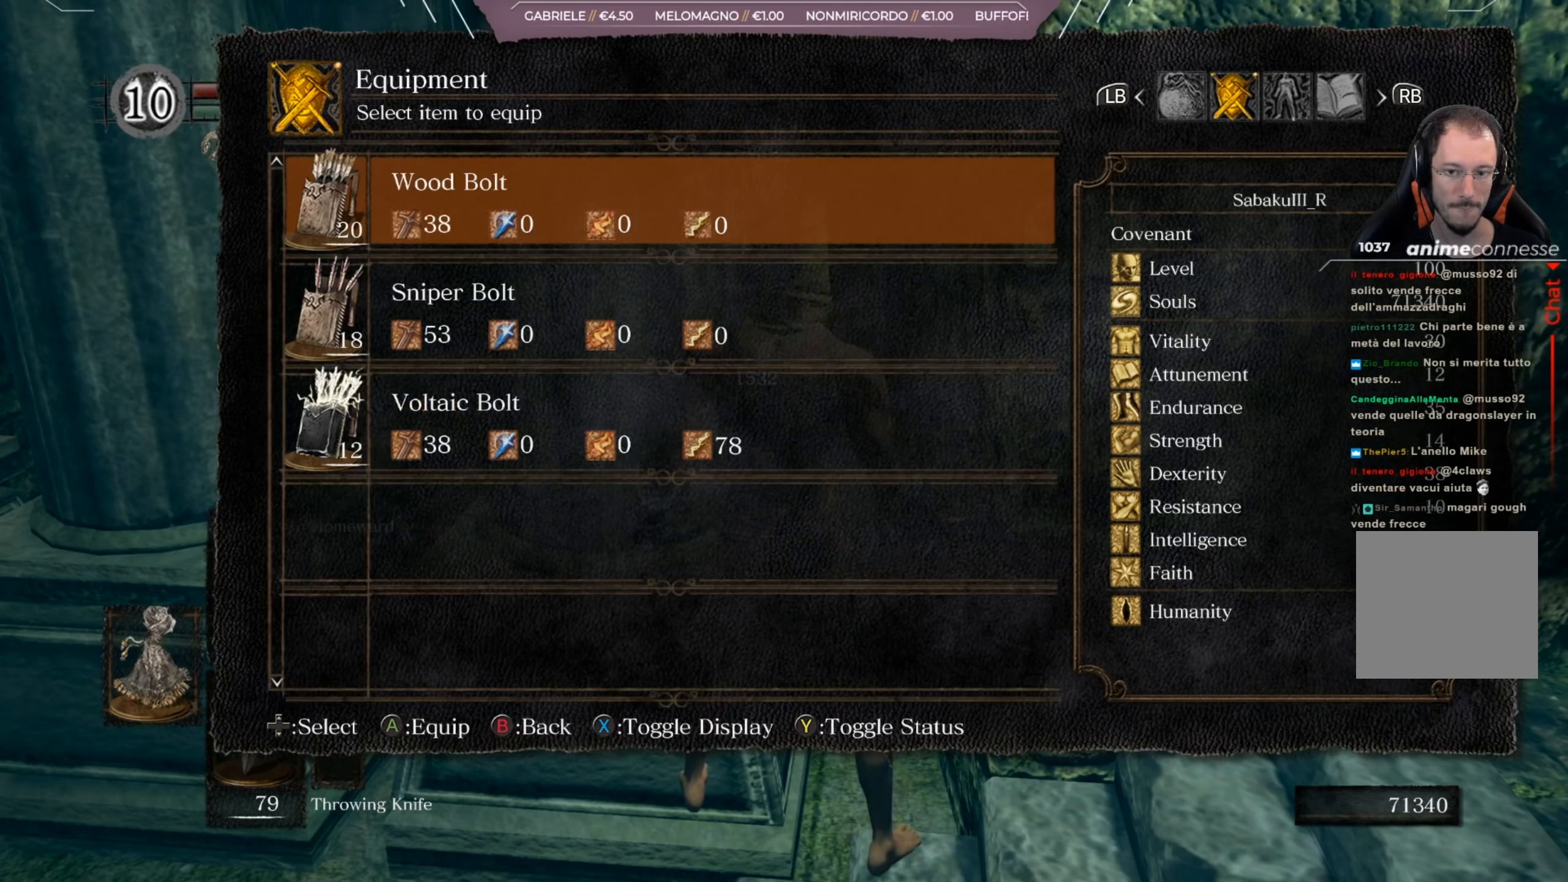
{"buttons": [], "left_stick": "center", "right_stick": "center", "events": []}
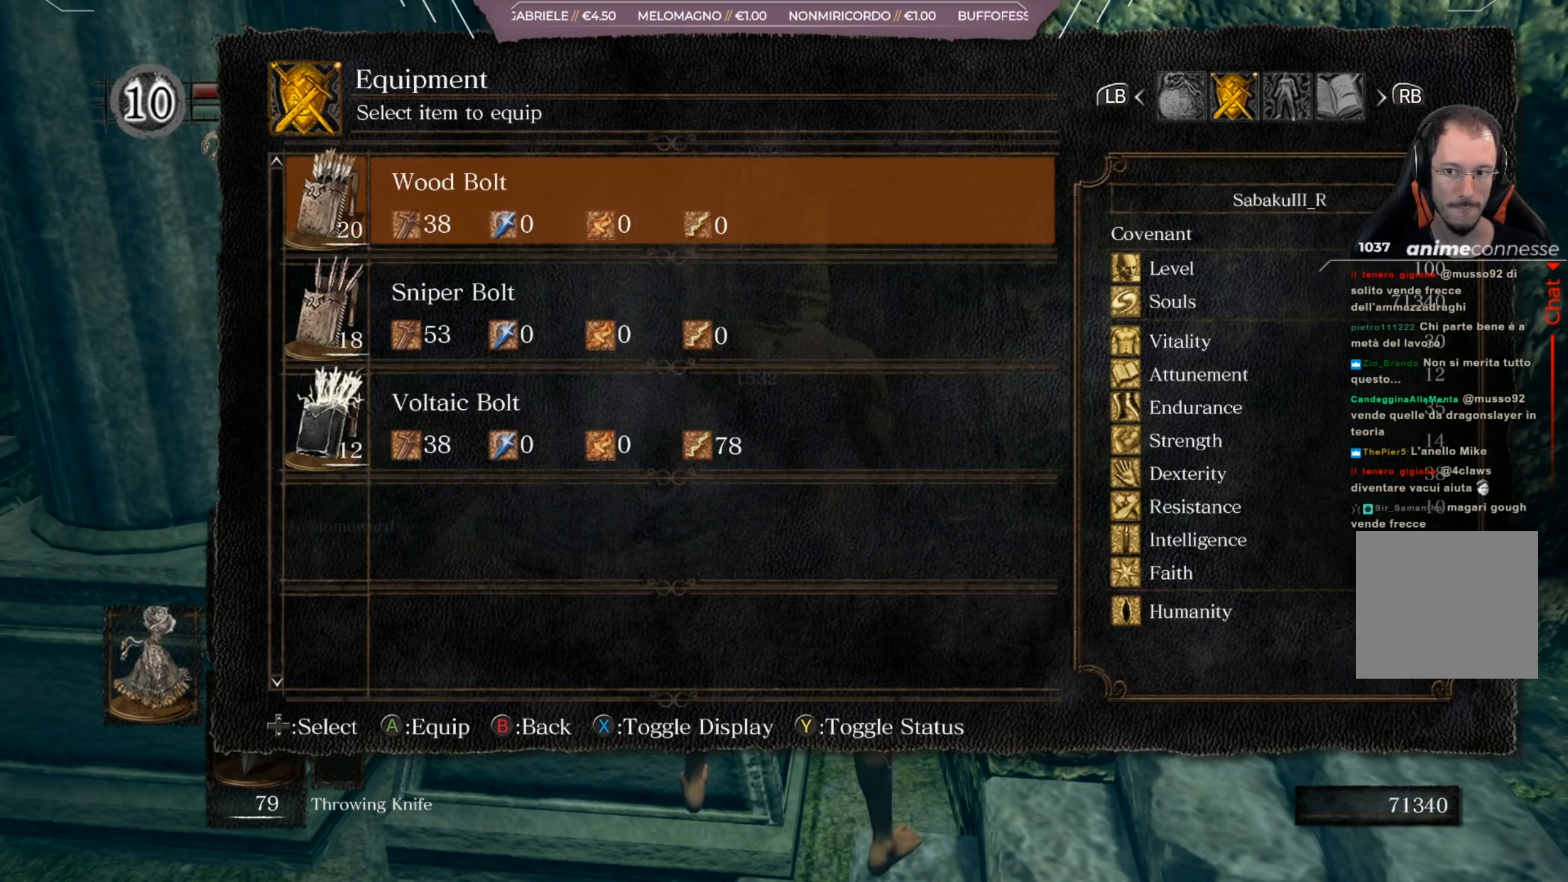
{"buttons": [], "left_stick": "center", "right_stick": "center", "events": []}
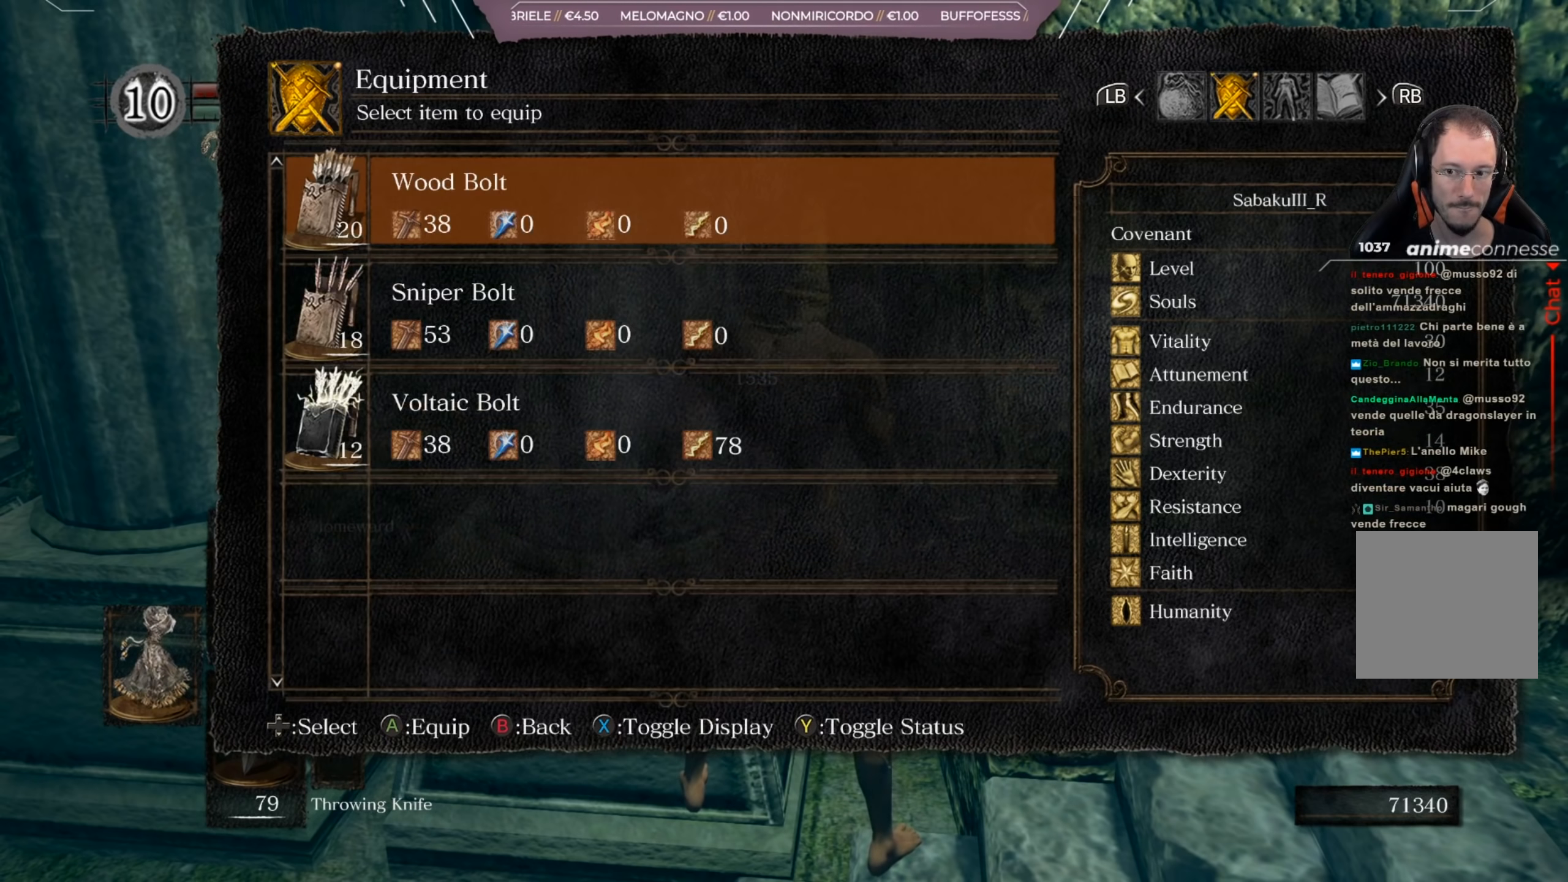
{"buttons": [], "left_stick": "center", "right_stick": "center", "events": [[150, "DPAD_DOWN", "down"], [183, "DPAD_DOWN", "up"]]}
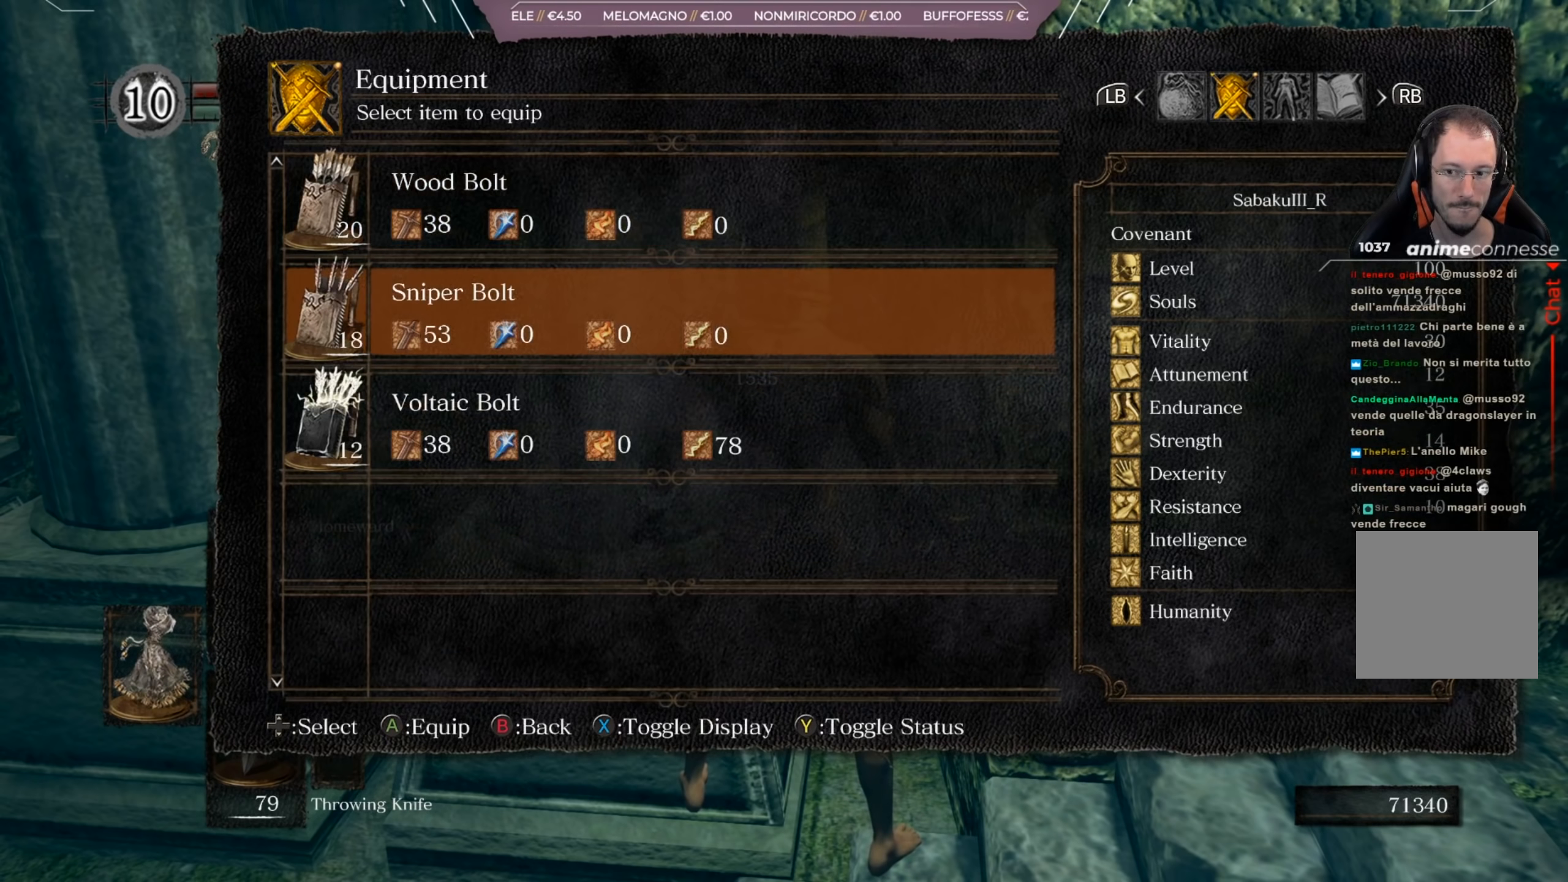
{"buttons": [], "left_stick": "center", "right_stick": "center", "events": []}
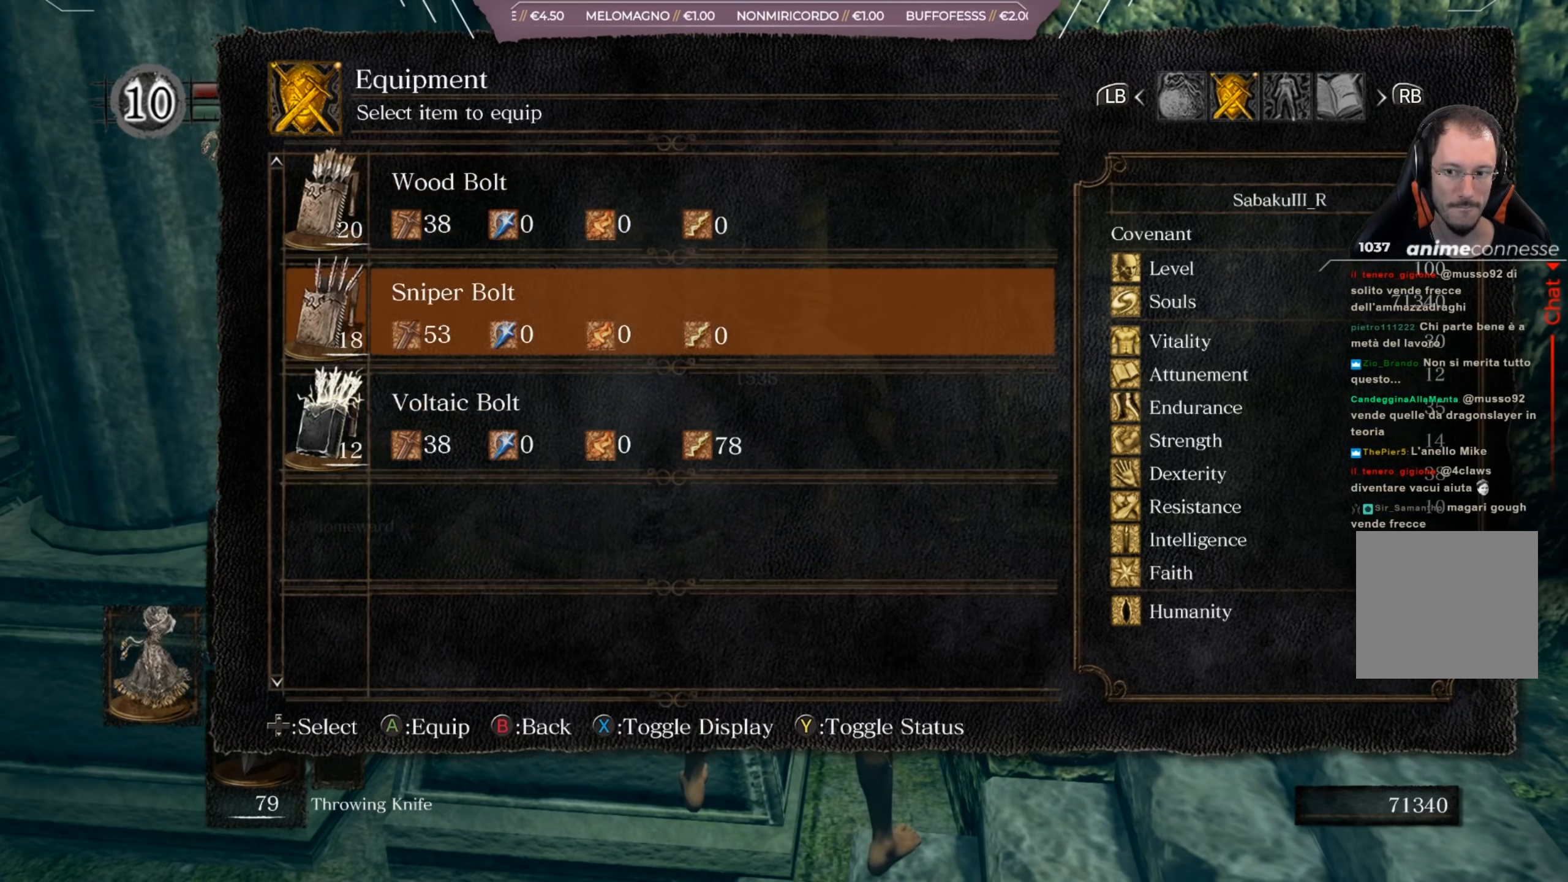
{"buttons": [], "left_stick": "center", "right_stick": "center", "events": []}
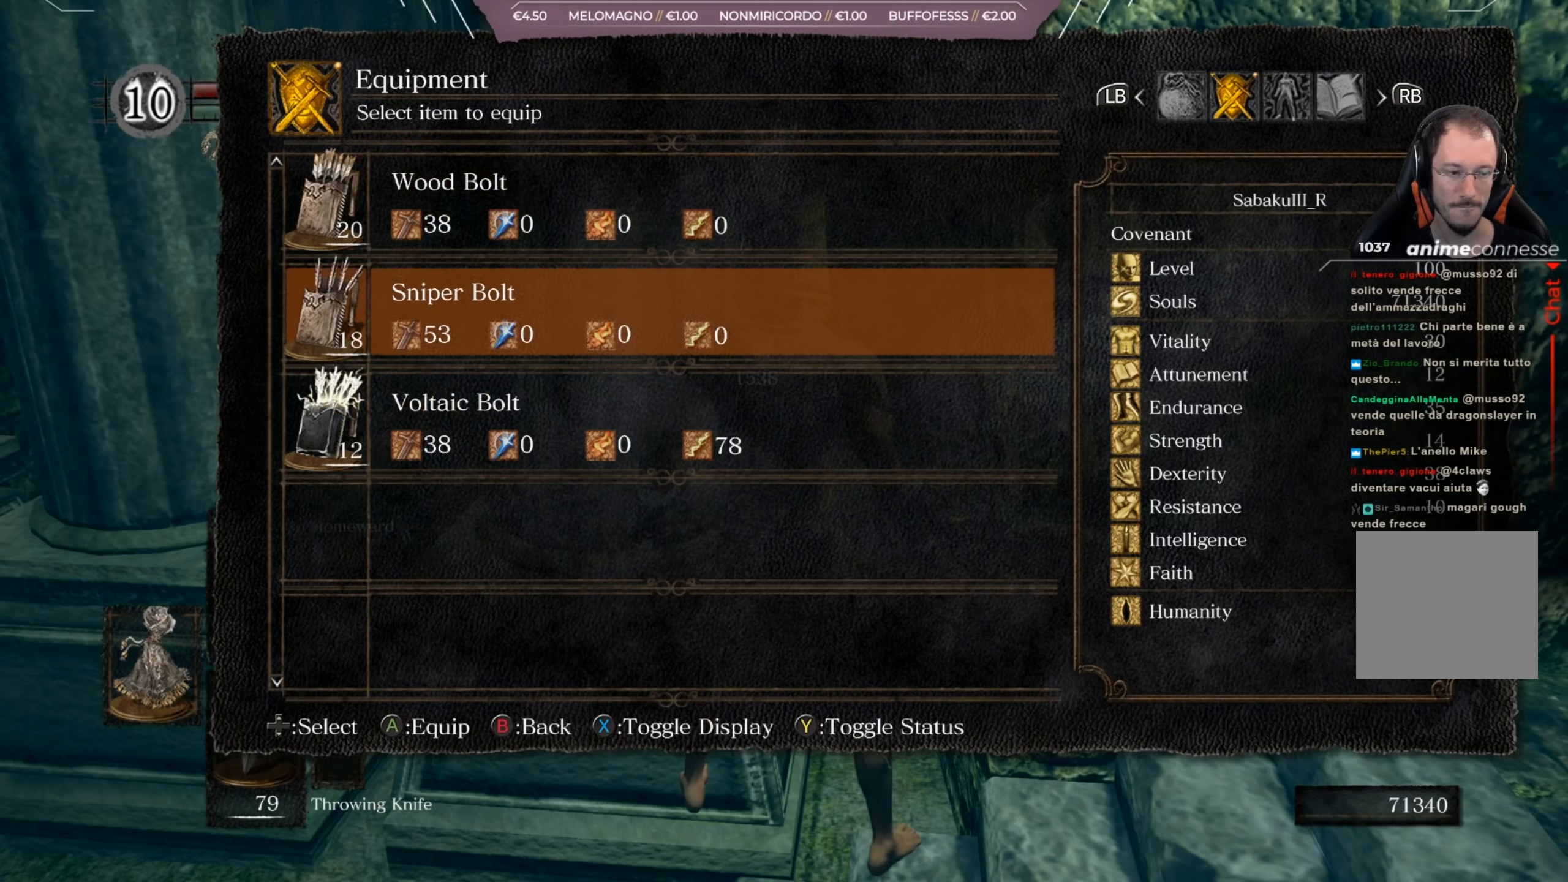
{"buttons": [], "left_stick": "center", "right_stick": "center", "events": []}
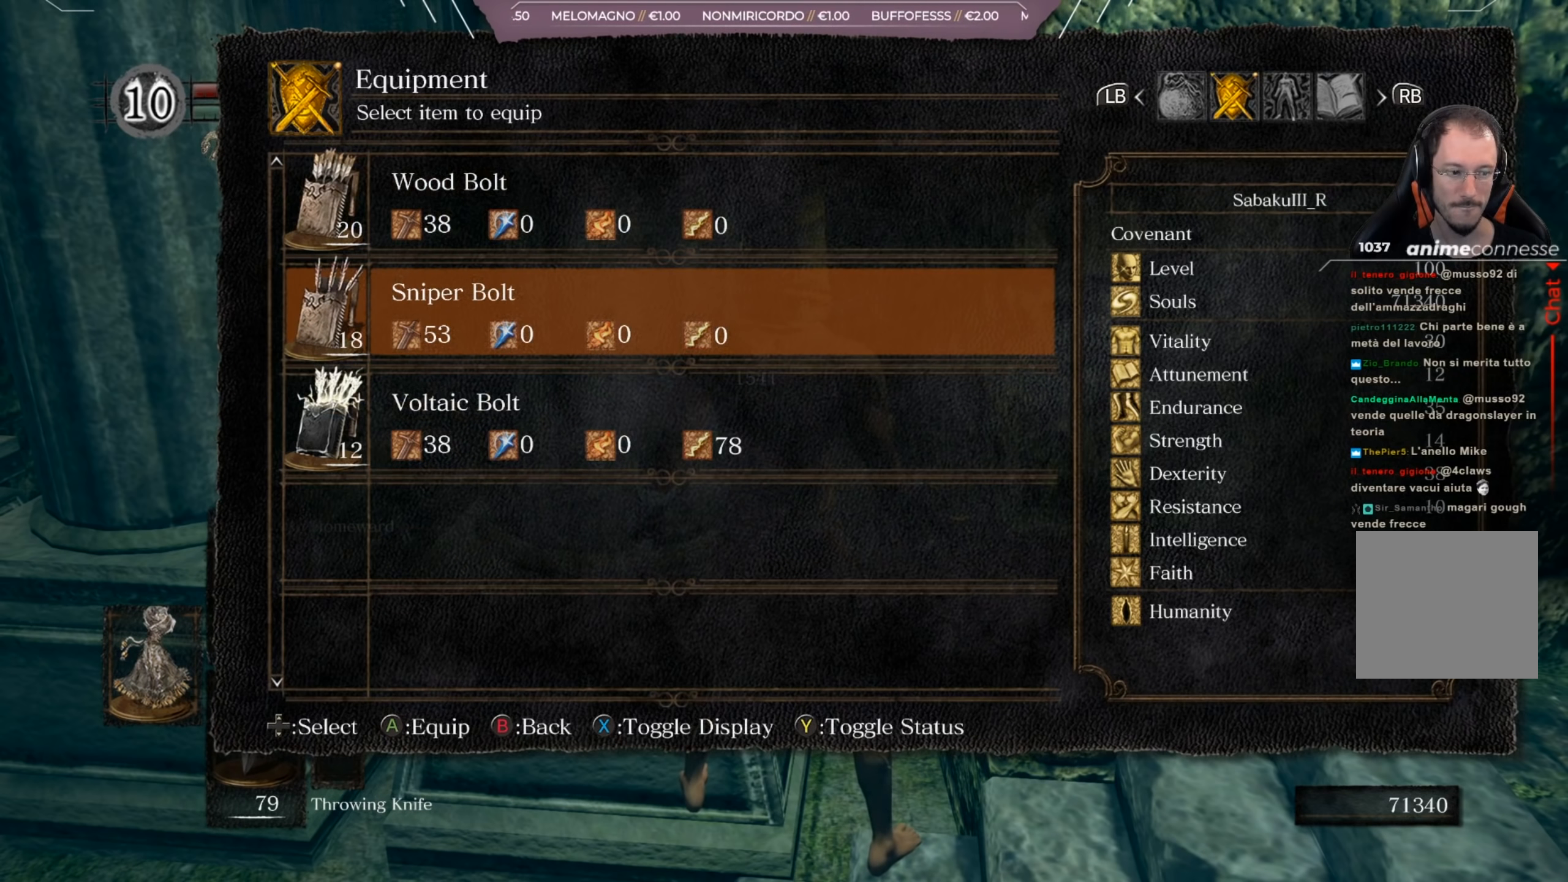
{"buttons": ["A"], "left_stick": "center", "right_stick": "center", "events": [[250, "DPAD_UP", "down"], [283, "DPAD_UP", "up"], [450, "A", "down"]]}
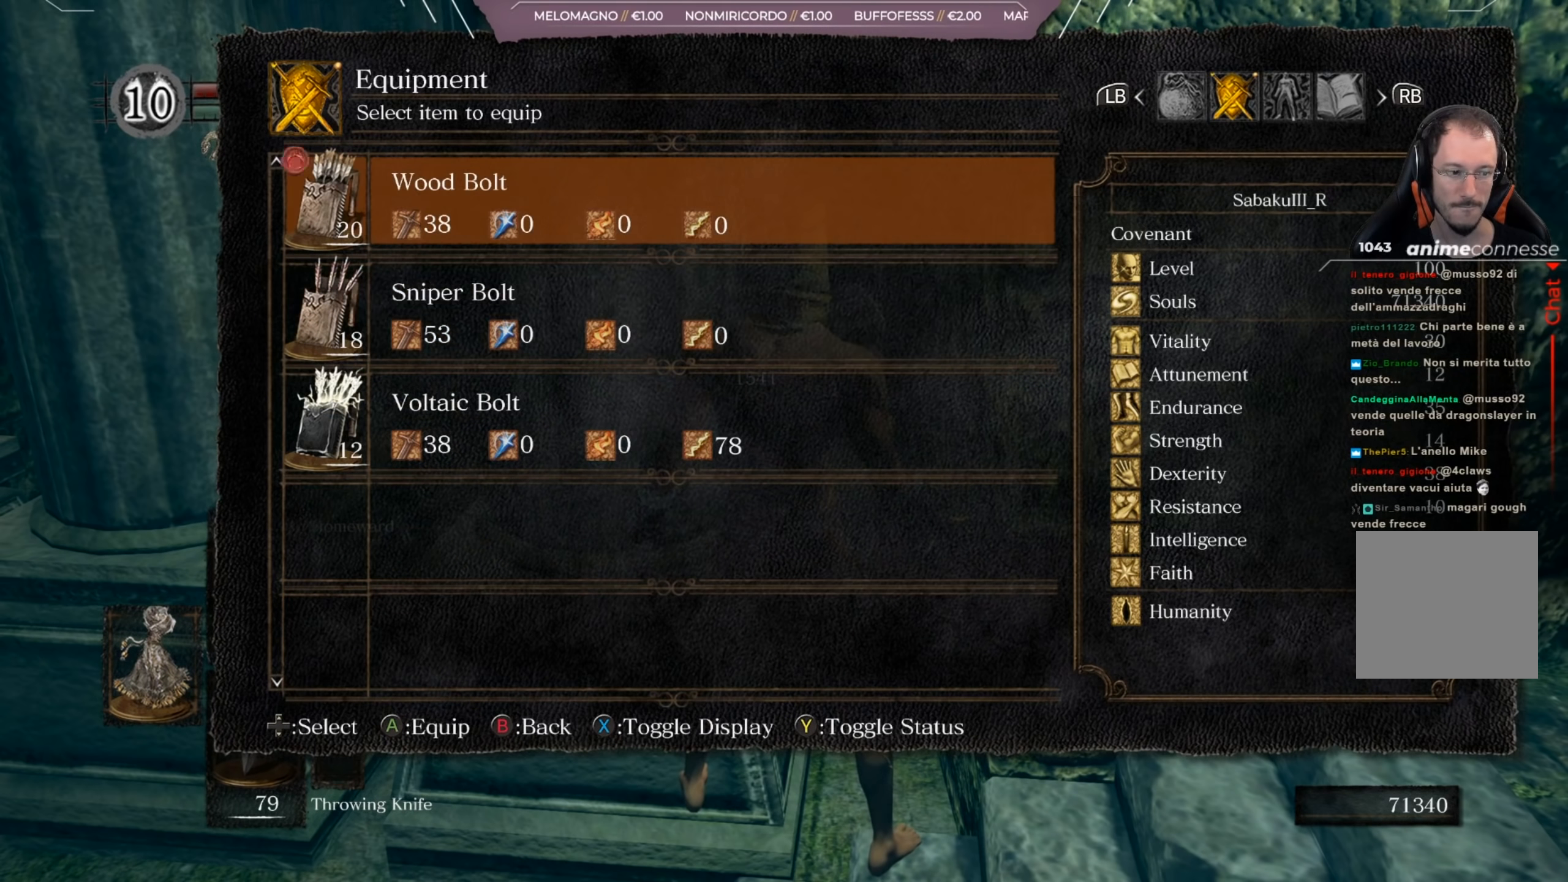
{"buttons": ["B"], "left_stick": "center", "right_stick": "center", "events": [[17, "A", "up"], [451, "B", "down"]]}